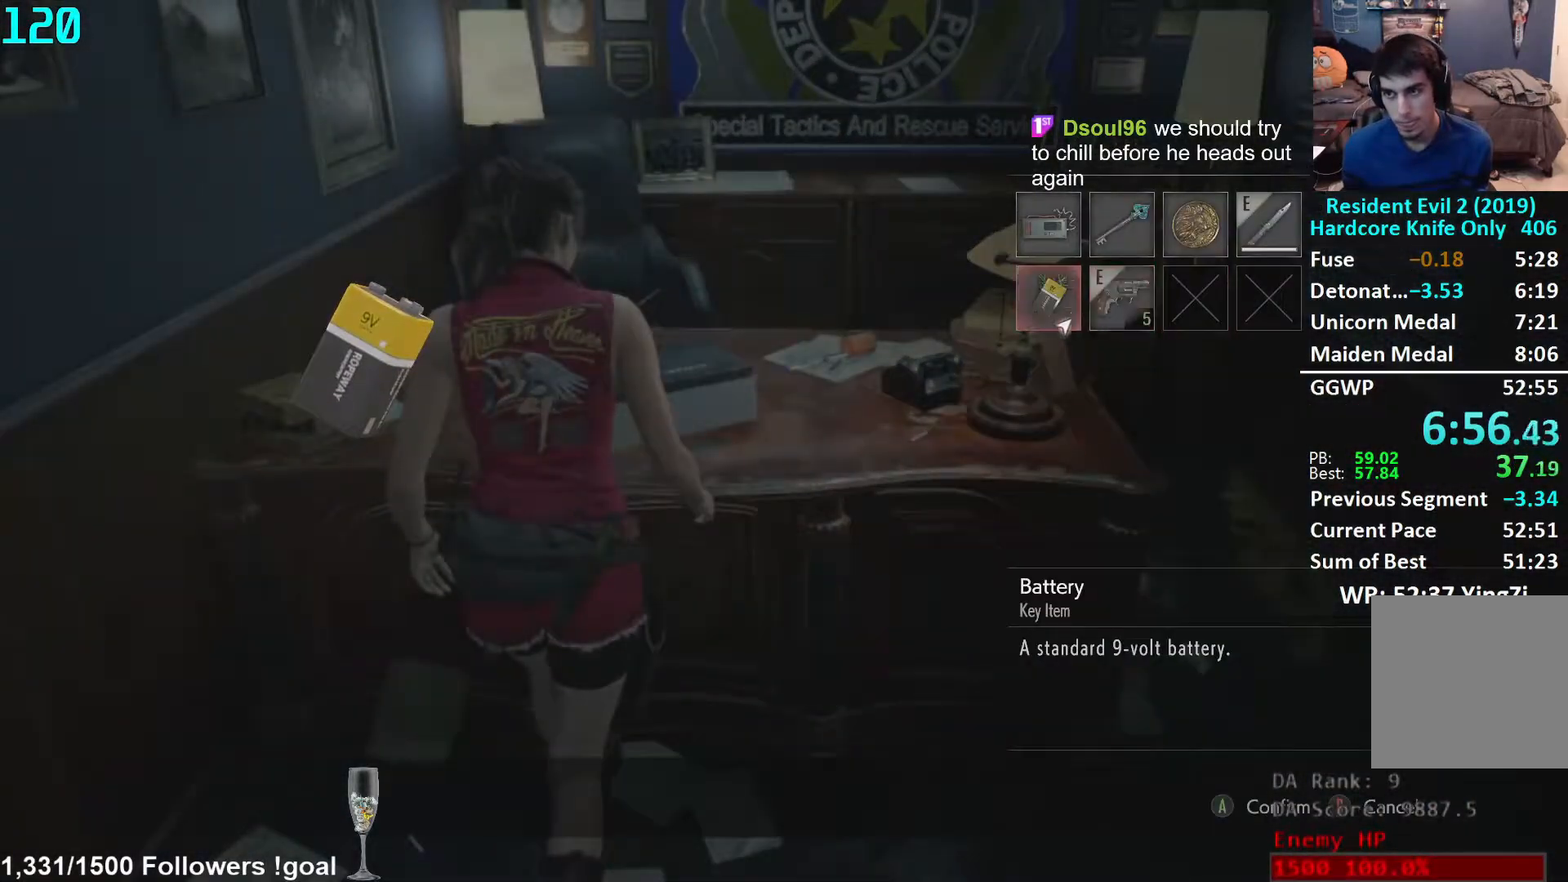
Gameplay with a controller (Xbox layout); each line is a JSON object with the inputs held at the frame after it. "events" lists button and stick changes between this image and that frame as [ms after this image, input, new state], when the widget could be followed in between. Not read: R3 START.
{"buttons": ["B"], "left_stick": "center", "right_stick": "center", "events": [[17, "DPAD_LEFT", "up"], [67, "DPAD_UP", "down"], [150, "DPAD_UP", "up"], [183, "A", "down"], [250, "A", "up"], [300, "A", "down"], [367, "A", "up"], [500, "B", "down"]]}
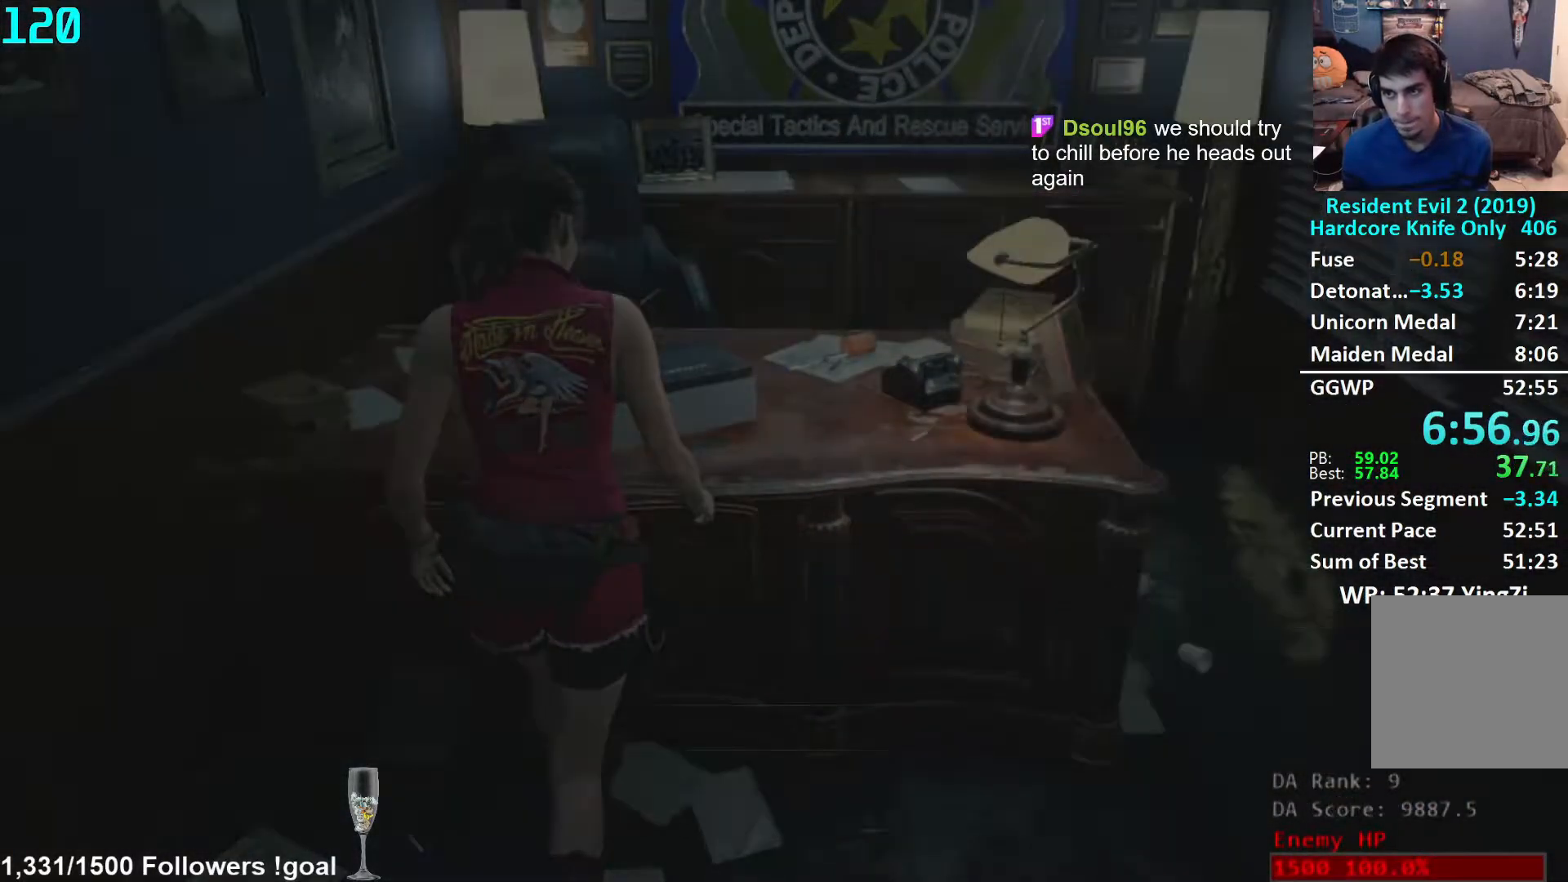
{"buttons": [], "left_stick": "center", "right_stick": "center", "events": [[67, "B", "up"], [133, "B", "down"], [200, "B", "up"], [267, "B", "down"], [317, "B", "up"], [367, "B", "down"], [433, "B", "up"]]}
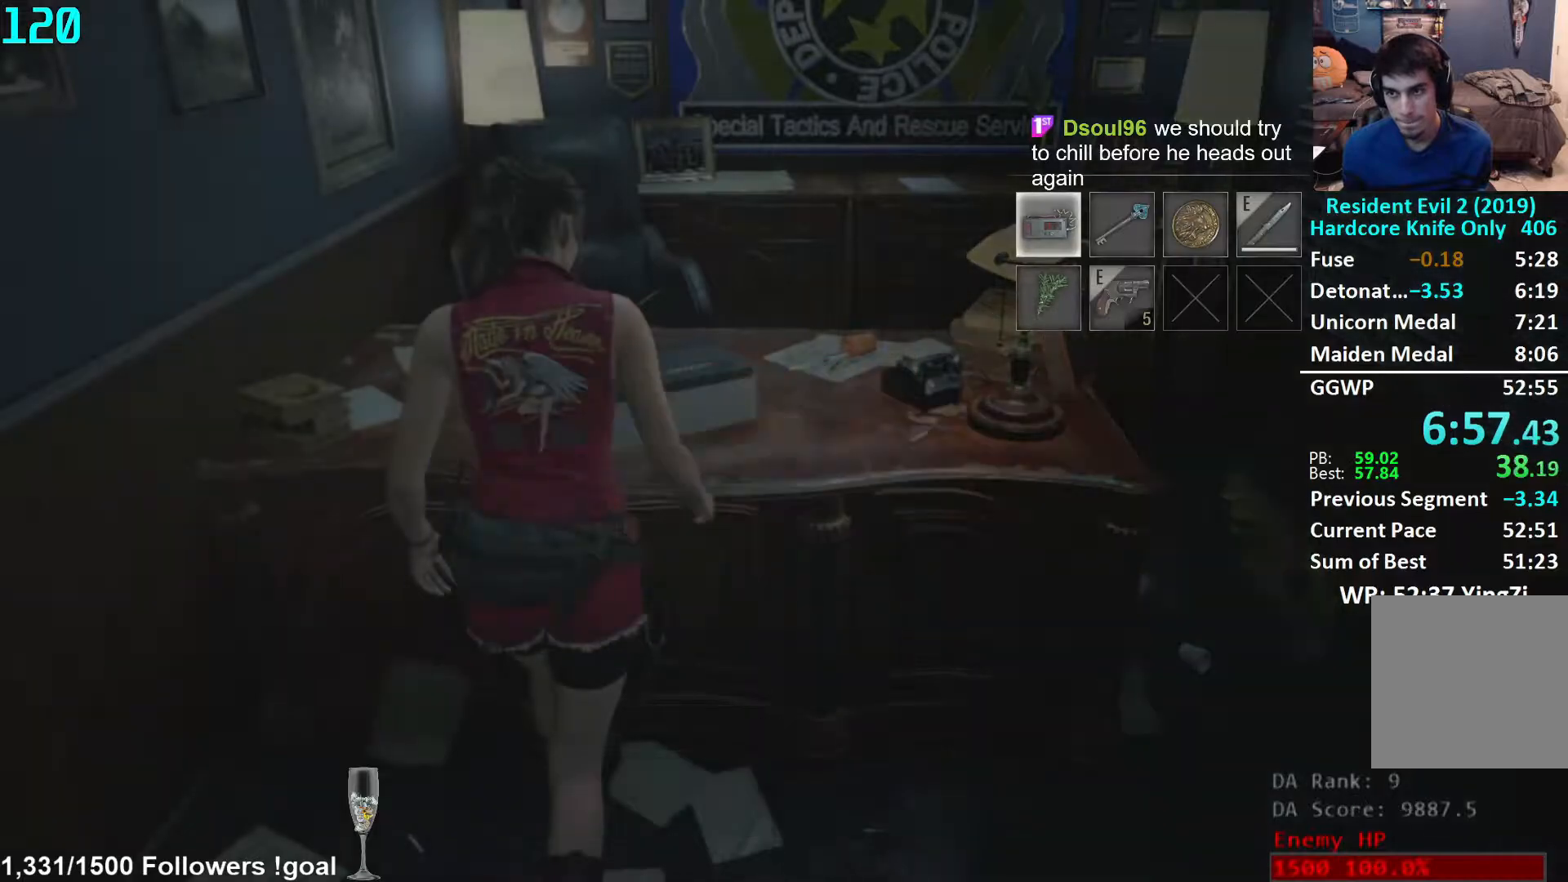
{"buttons": [], "left_stick": "down", "right_stick": "left", "events": [[483, "left_stick", "down"], [500, "right_stick", "left"]]}
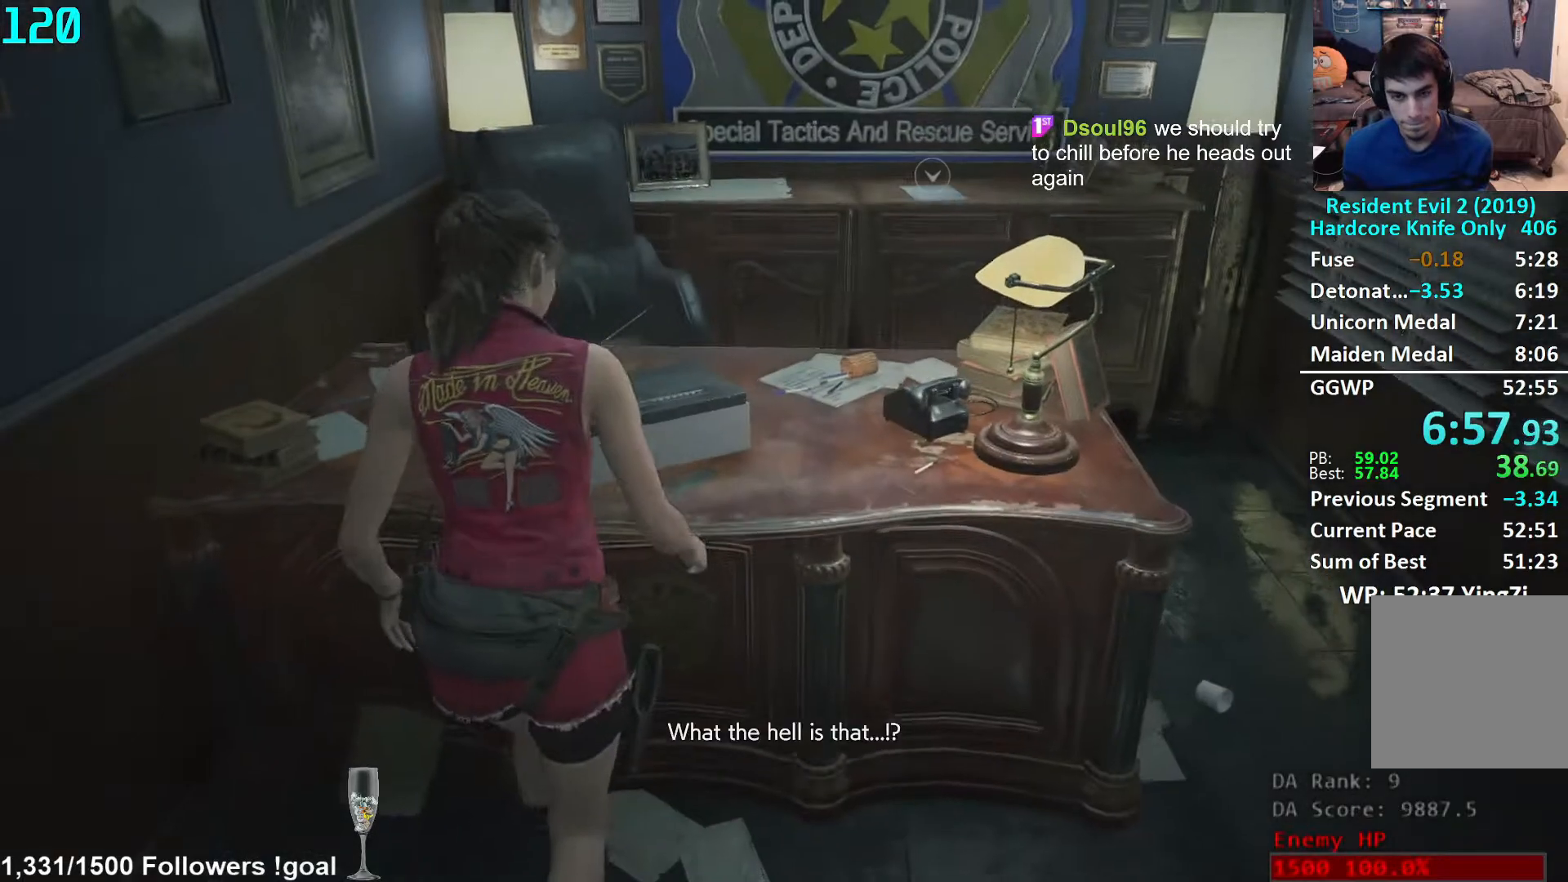
{"buttons": [], "left_stick": "down-left", "right_stick": "left", "events": [[17, "L3", "down"], [167, "L3", "up"], [167, "left_stick", "down-left"]]}
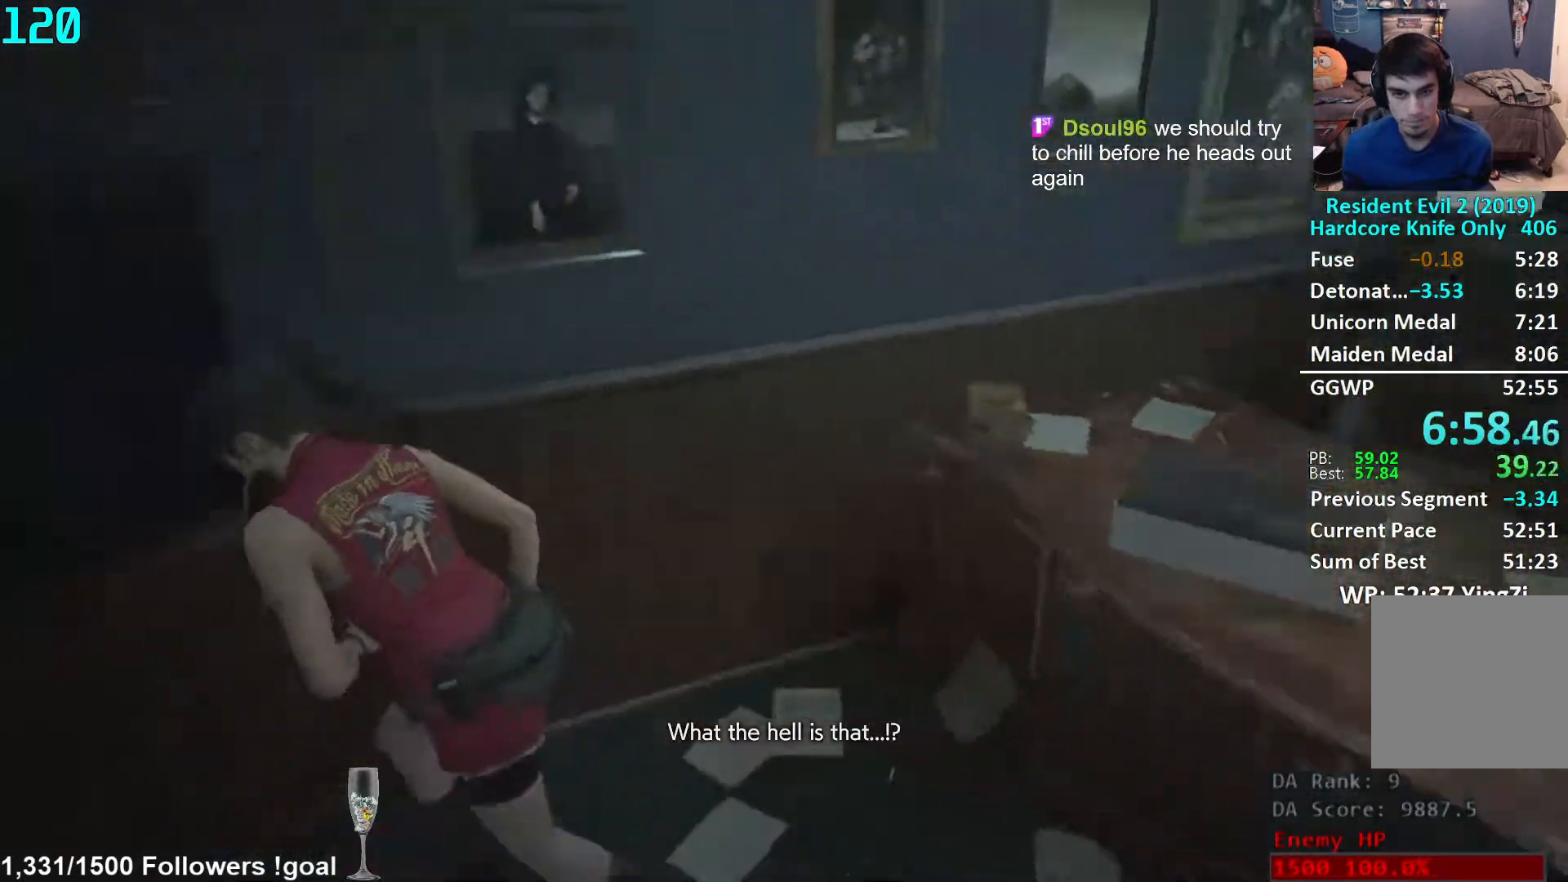
{"buttons": [], "left_stick": "up-left", "right_stick": "center", "events": [[67, "left_stick", "left"], [217, "left_stick", "up-left"], [283, "right_stick", "center"]]}
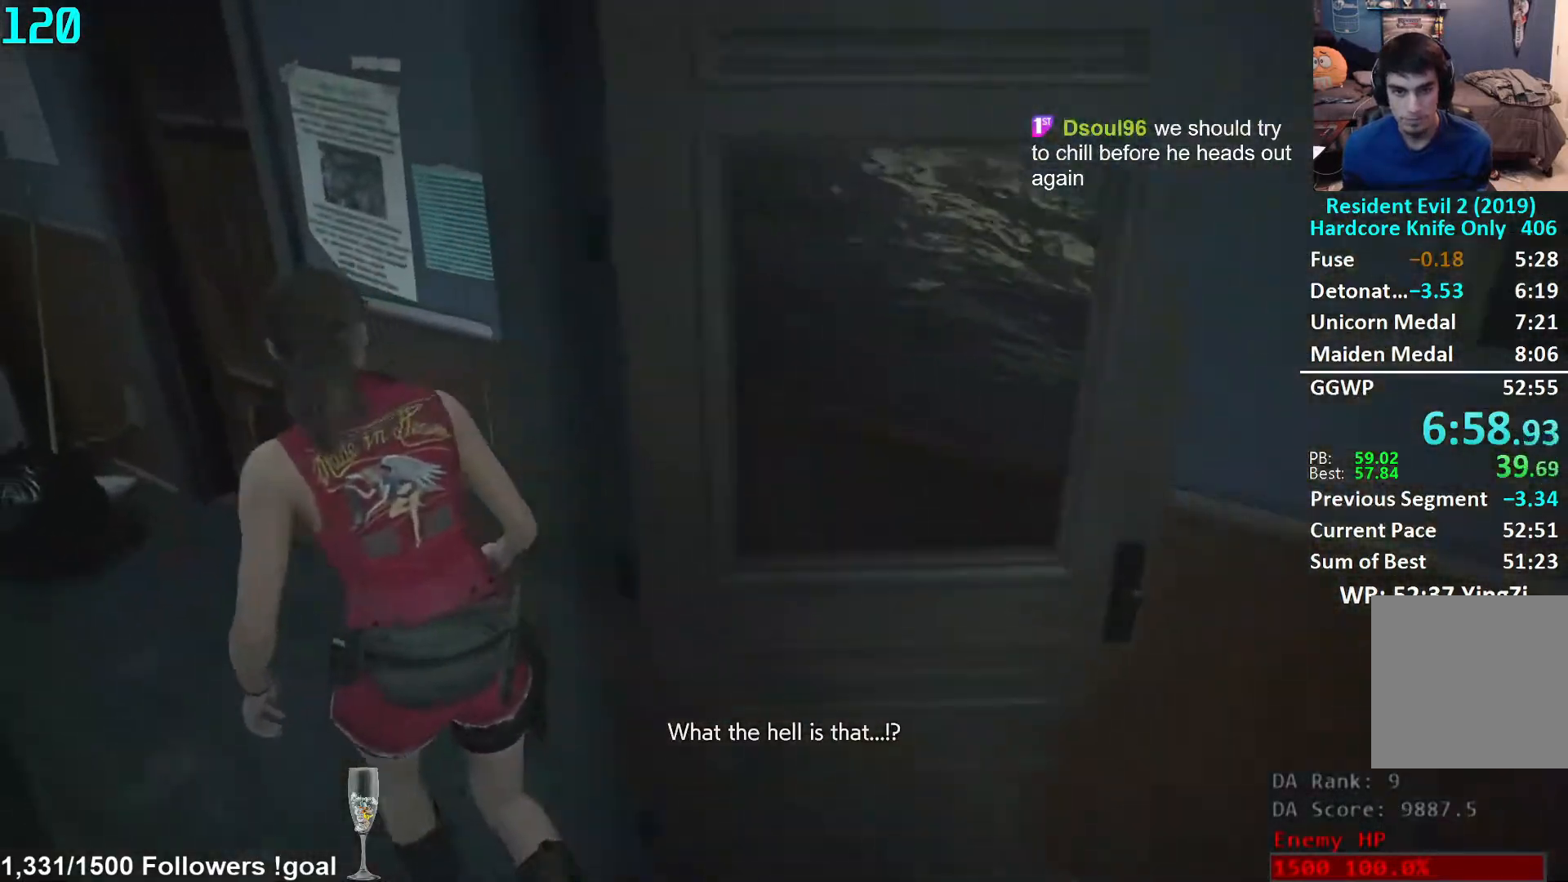
{"buttons": [], "left_stick": "up-left", "right_stick": "down-right", "events": [[467, "right_stick", "down-right"]]}
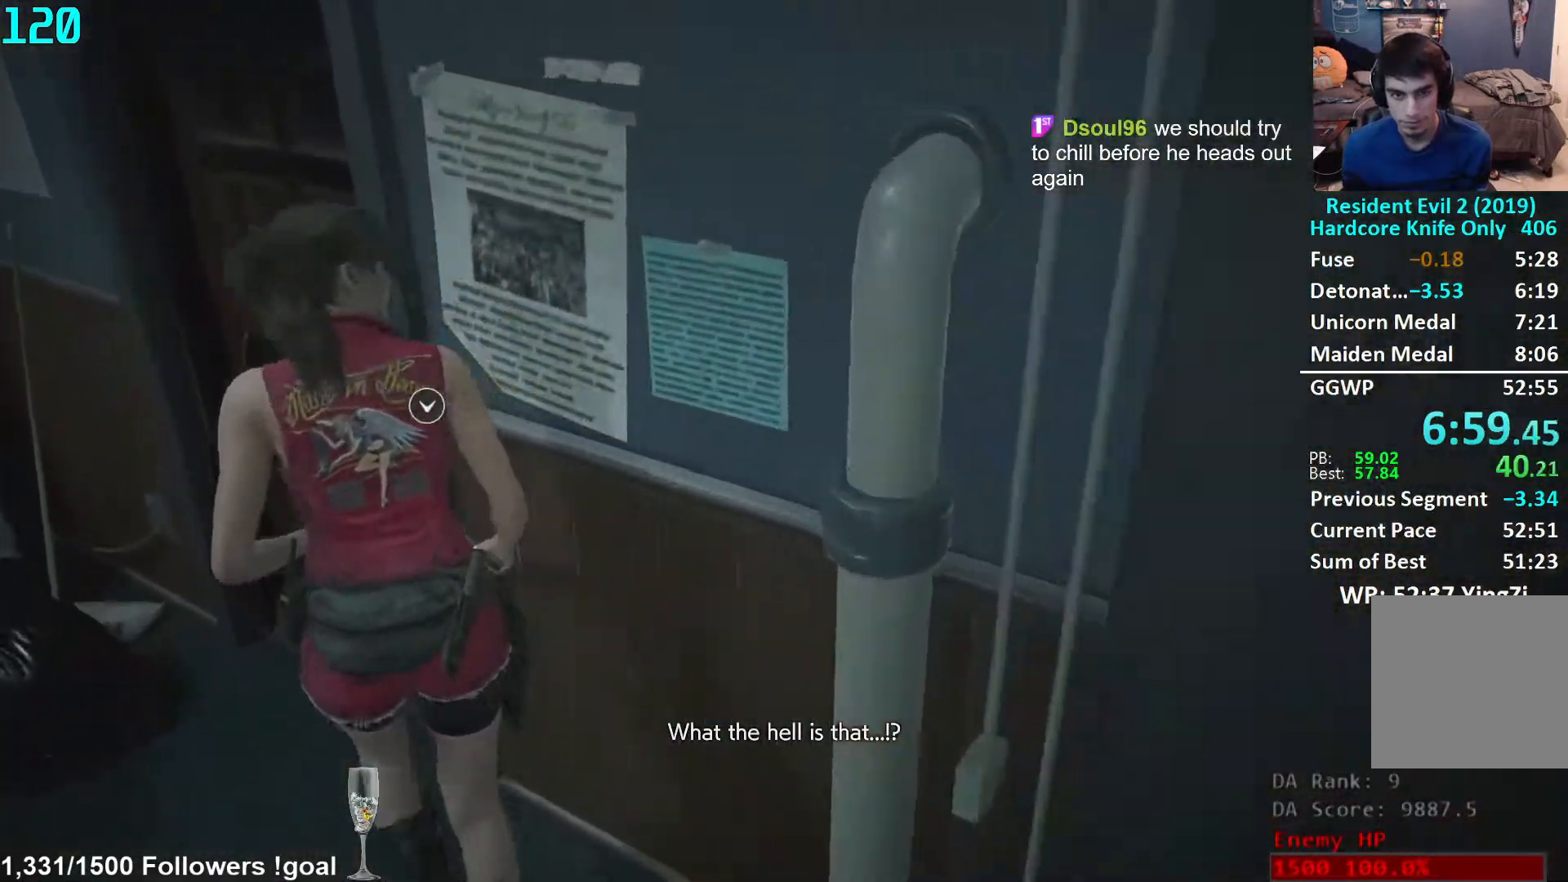
{"buttons": [], "left_stick": "up", "right_stick": "right", "events": [[150, "left_stick", "up"], [167, "right_stick", "center"], [217, "A", "down"], [283, "A", "up"], [467, "right_stick", "right"]]}
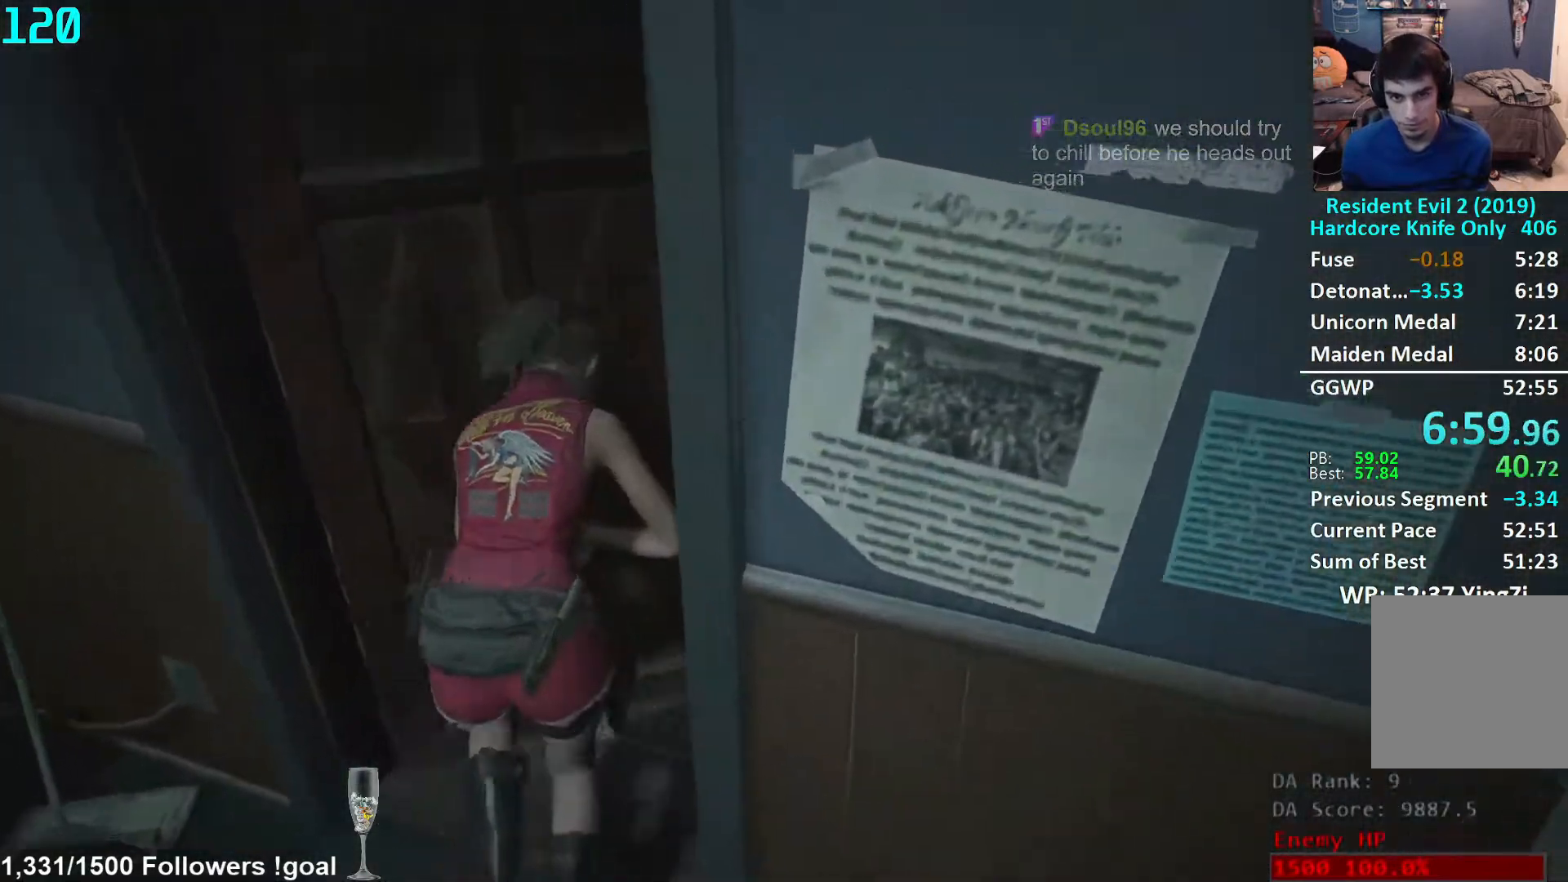
{"buttons": [], "left_stick": "down", "right_stick": "right", "events": [[300, "left_stick", "up-left"], [417, "left_stick", "down-left"], [467, "left_stick", "down"]]}
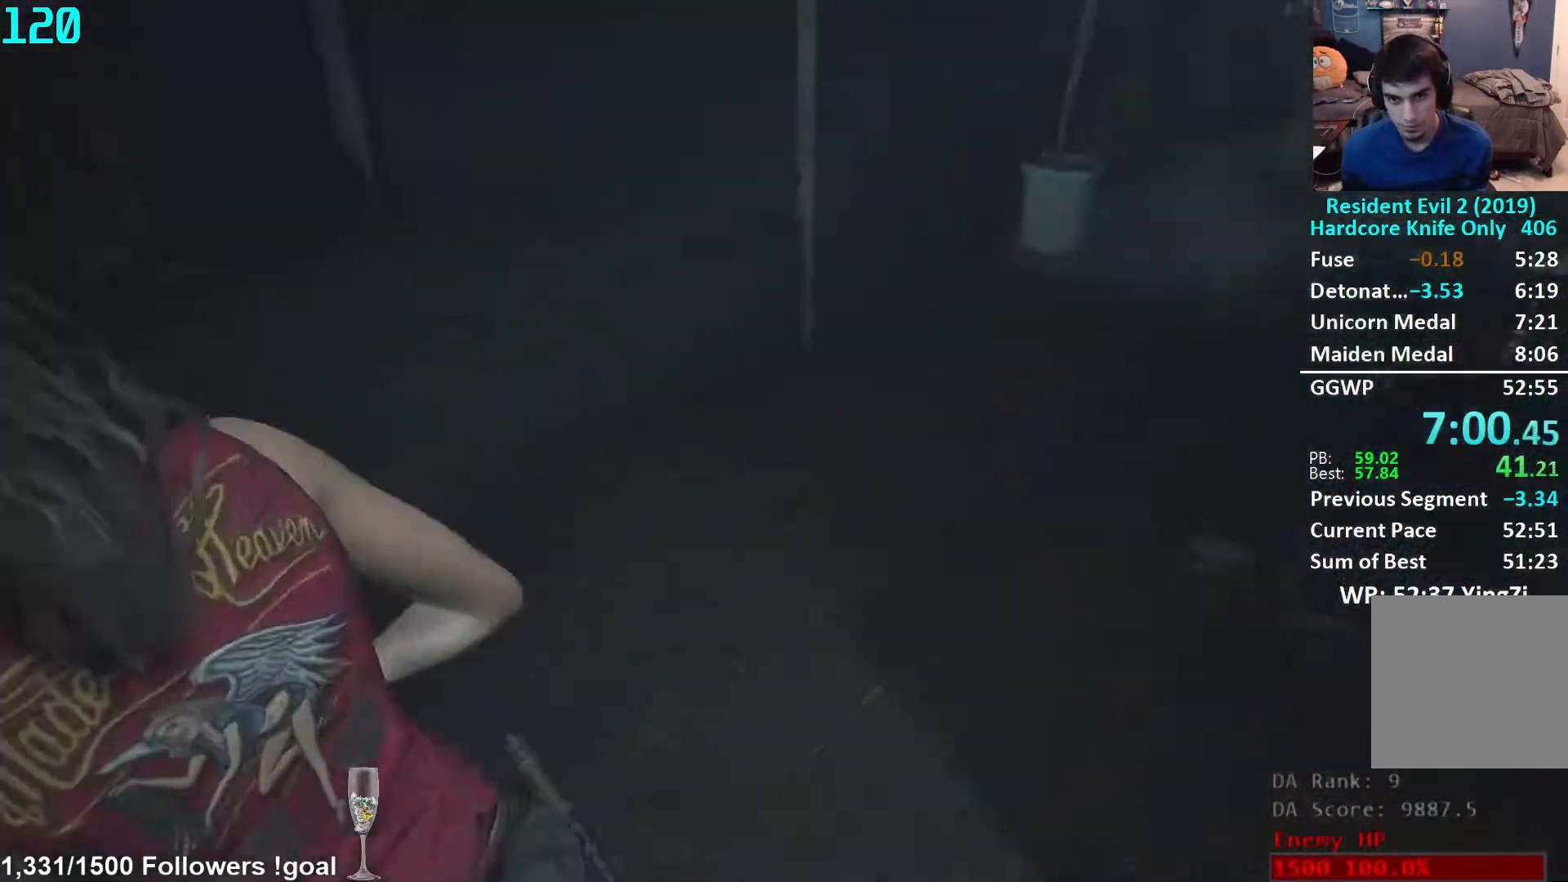
{"buttons": [], "left_stick": "down", "right_stick": "center", "events": [[17, "right_stick", "up-right"], [333, "right_stick", "center"]]}
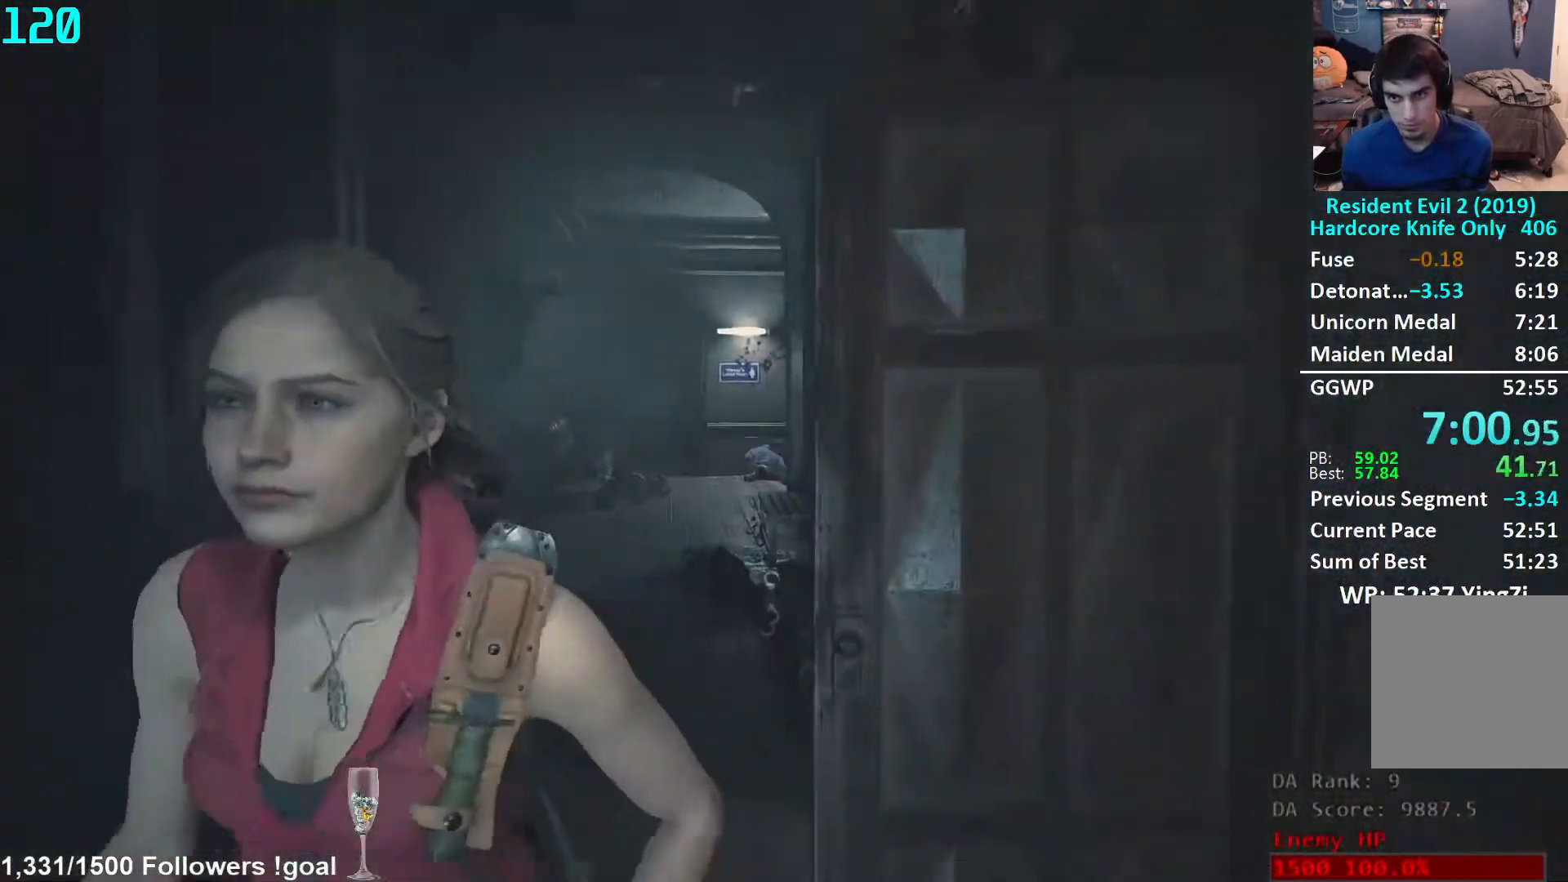
{"buttons": [], "left_stick": "right", "right_stick": "right", "events": [[67, "right_stick", "right"], [200, "left_stick", "down-right"], [500, "left_stick", "right"]]}
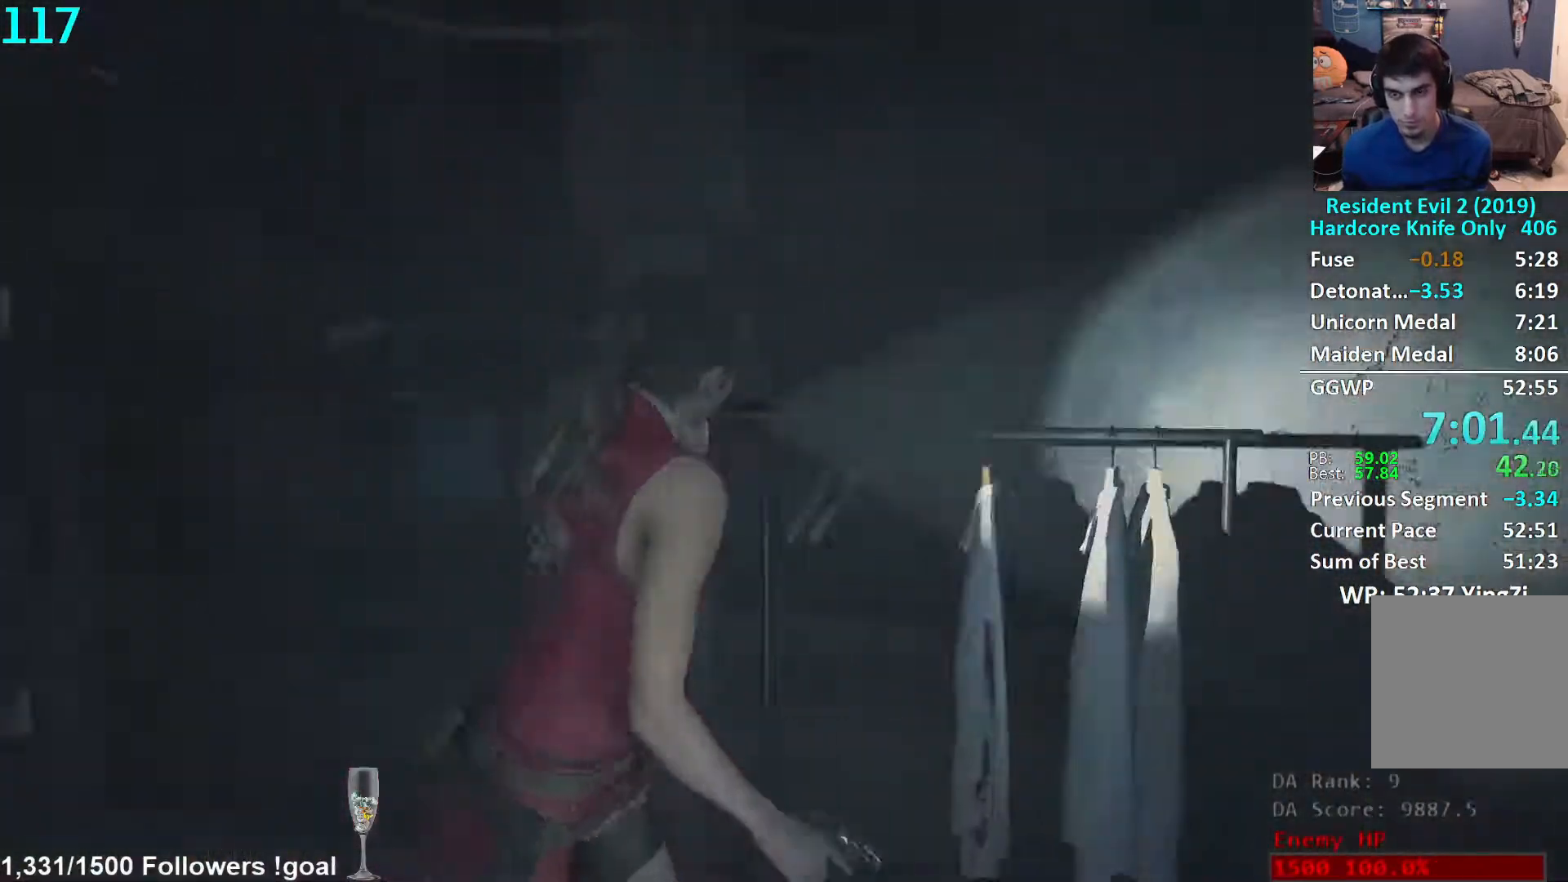
{"buttons": [], "left_stick": "up", "right_stick": "center", "events": [[150, "left_stick", "up-right"], [283, "left_stick", "up"], [383, "right_stick", "center"]]}
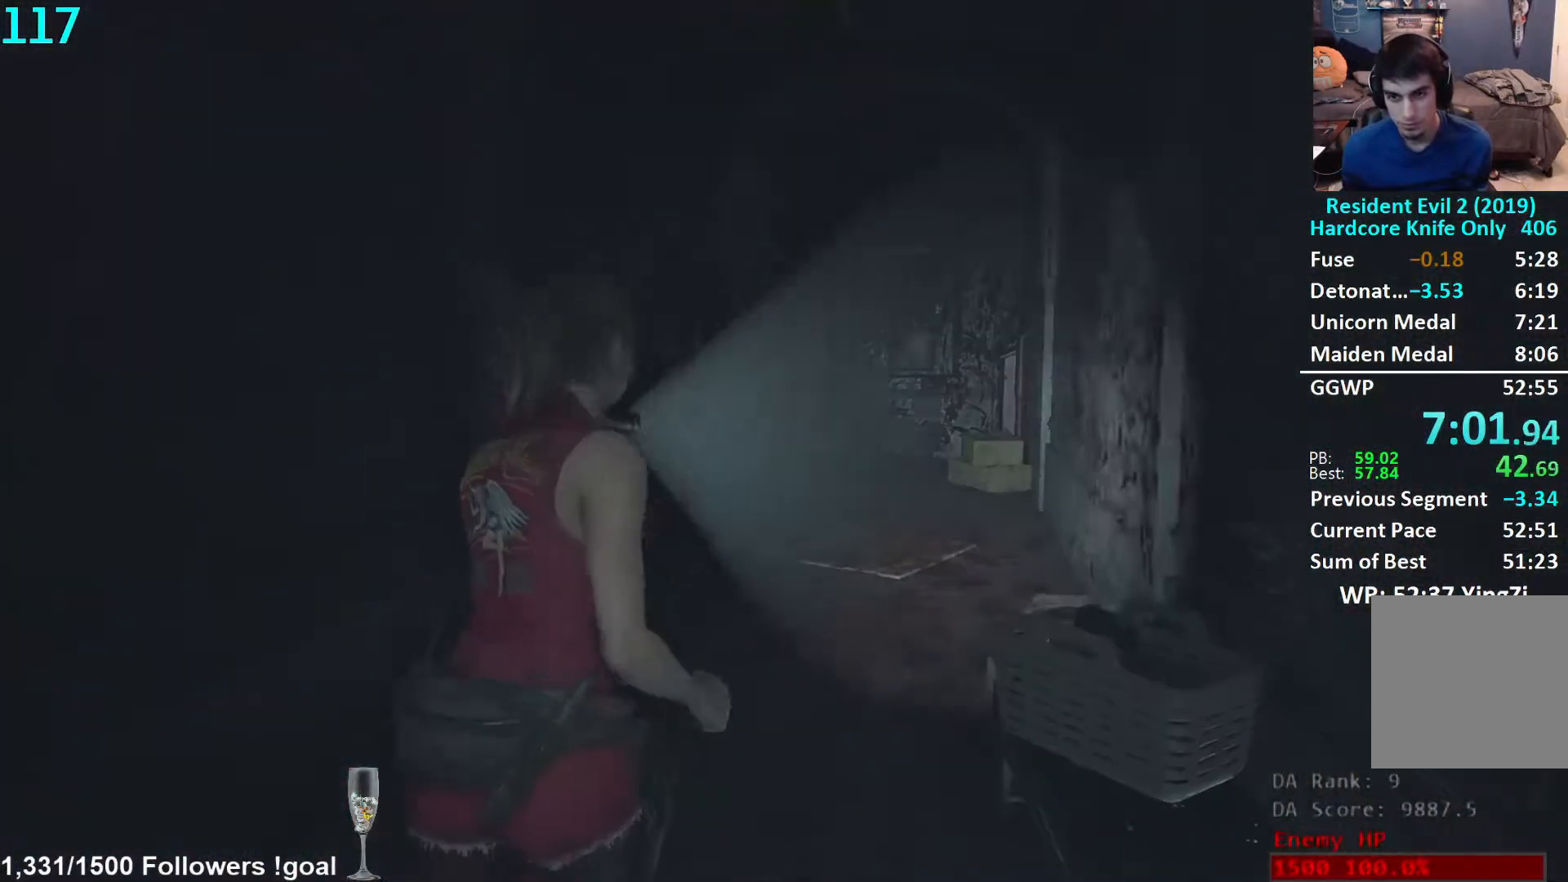
{"buttons": [], "left_stick": "up", "right_stick": "down", "events": [[267, "right_stick", "down"]]}
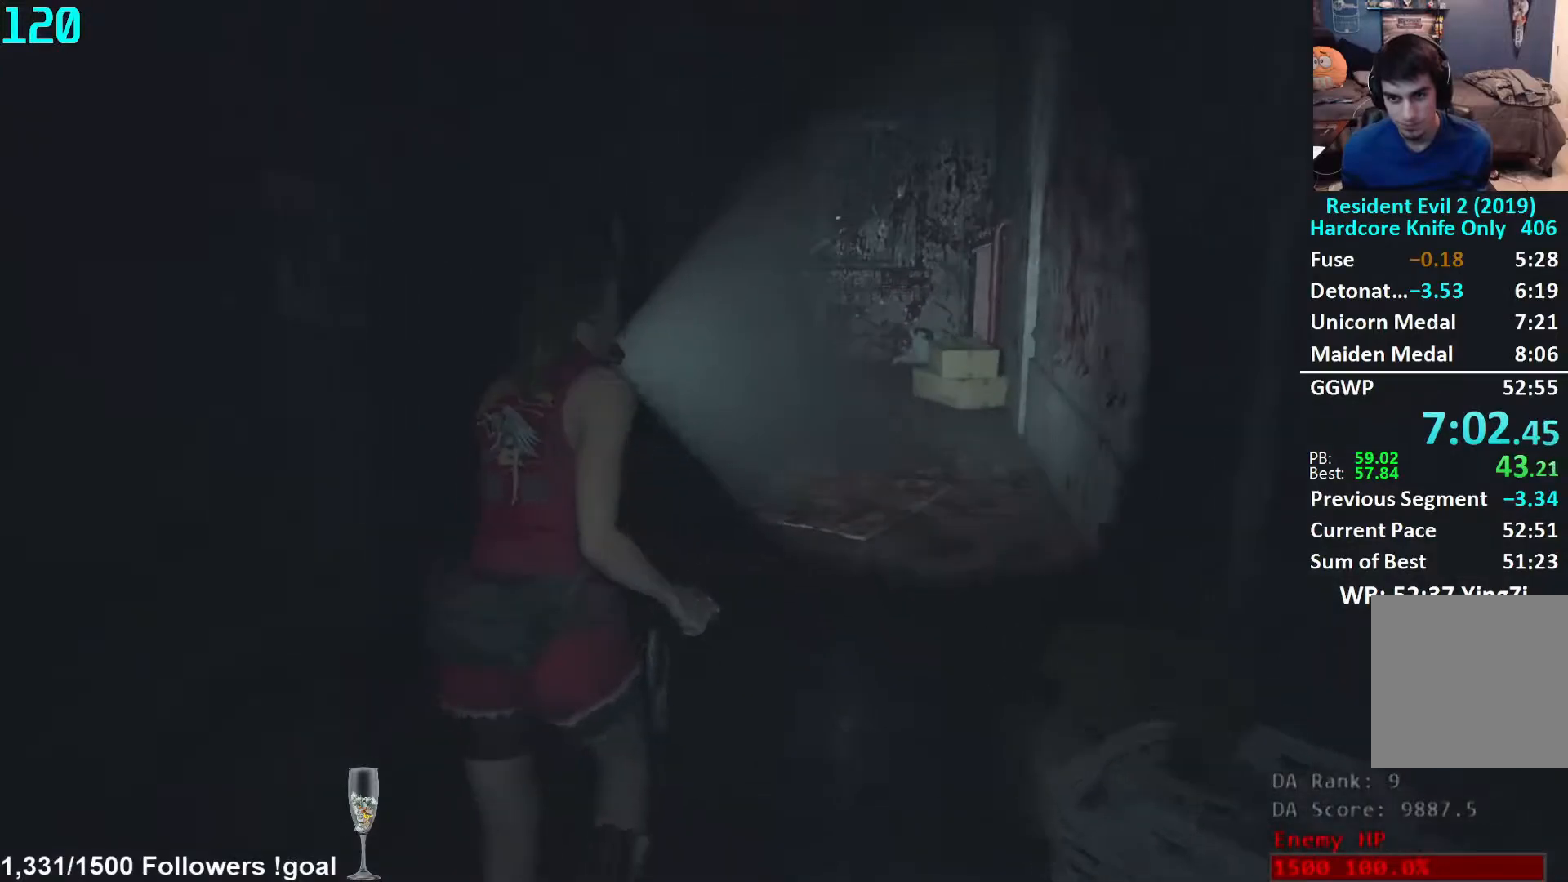
{"buttons": [], "left_stick": "up", "right_stick": "center", "events": [[33, "right_stick", "center"]]}
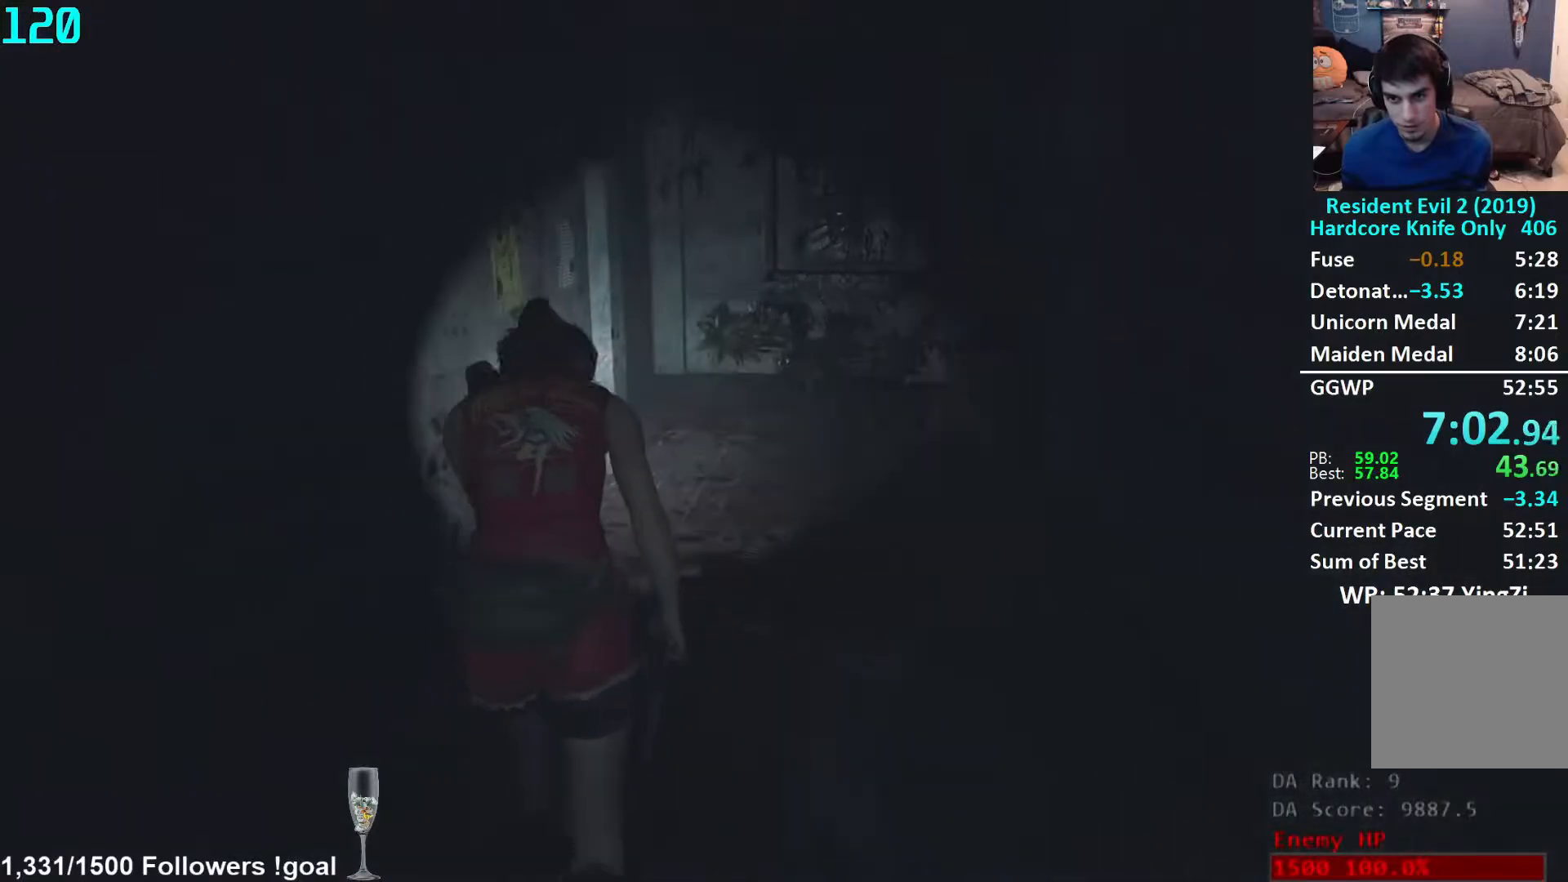
{"buttons": [], "left_stick": "up", "right_stick": "down-left", "events": [[150, "right_stick", "down-left"]]}
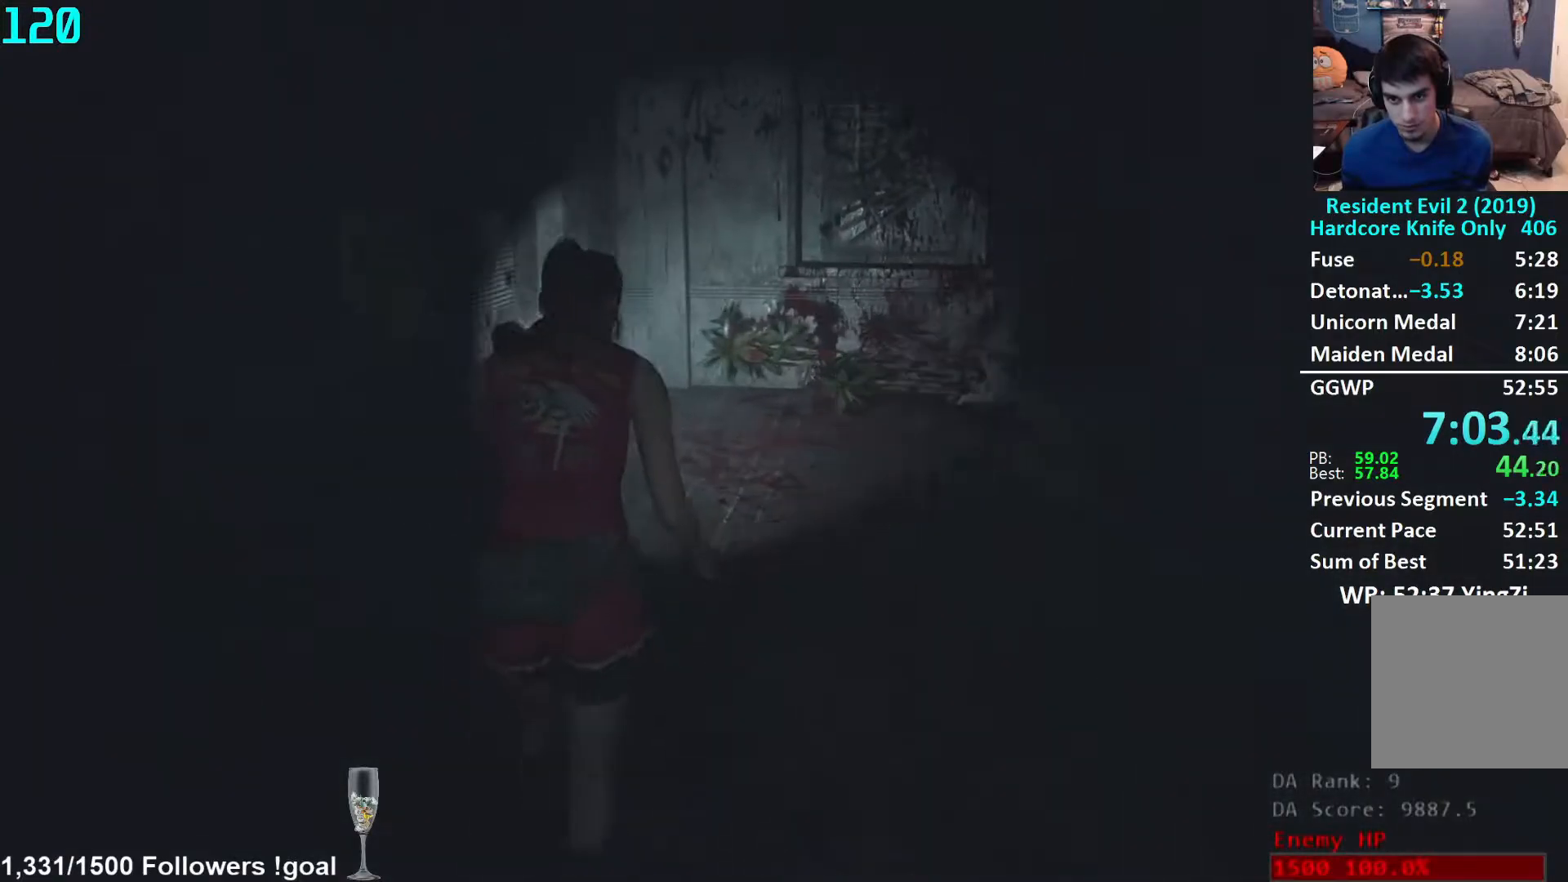
{"buttons": [], "left_stick": "up", "right_stick": "down-left", "events": []}
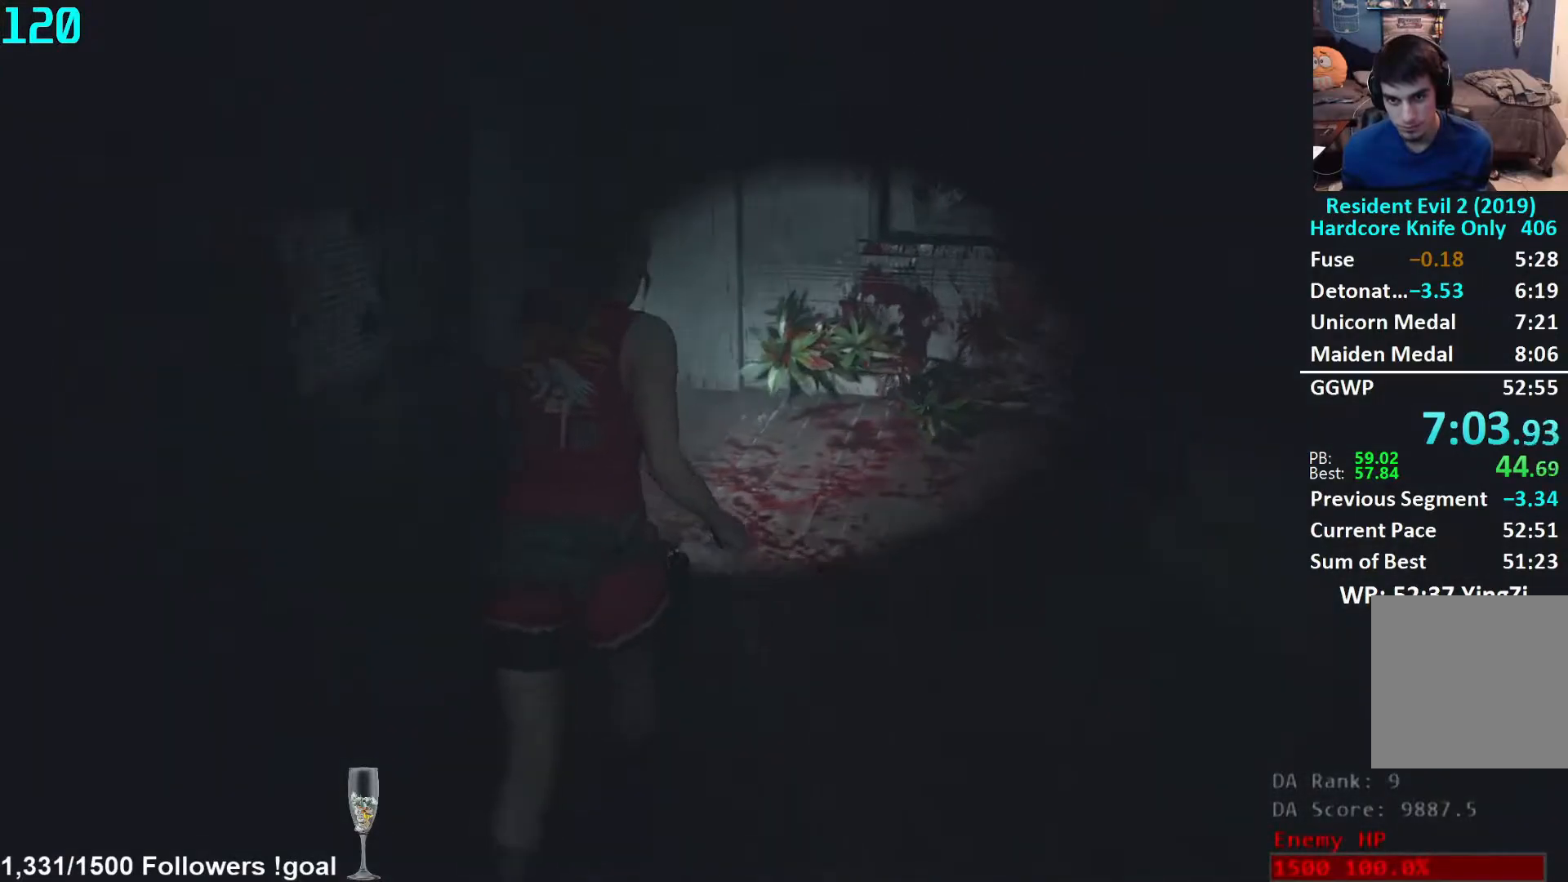
{"buttons": [], "left_stick": "up", "right_stick": "left", "events": [[150, "right_stick", "left"]]}
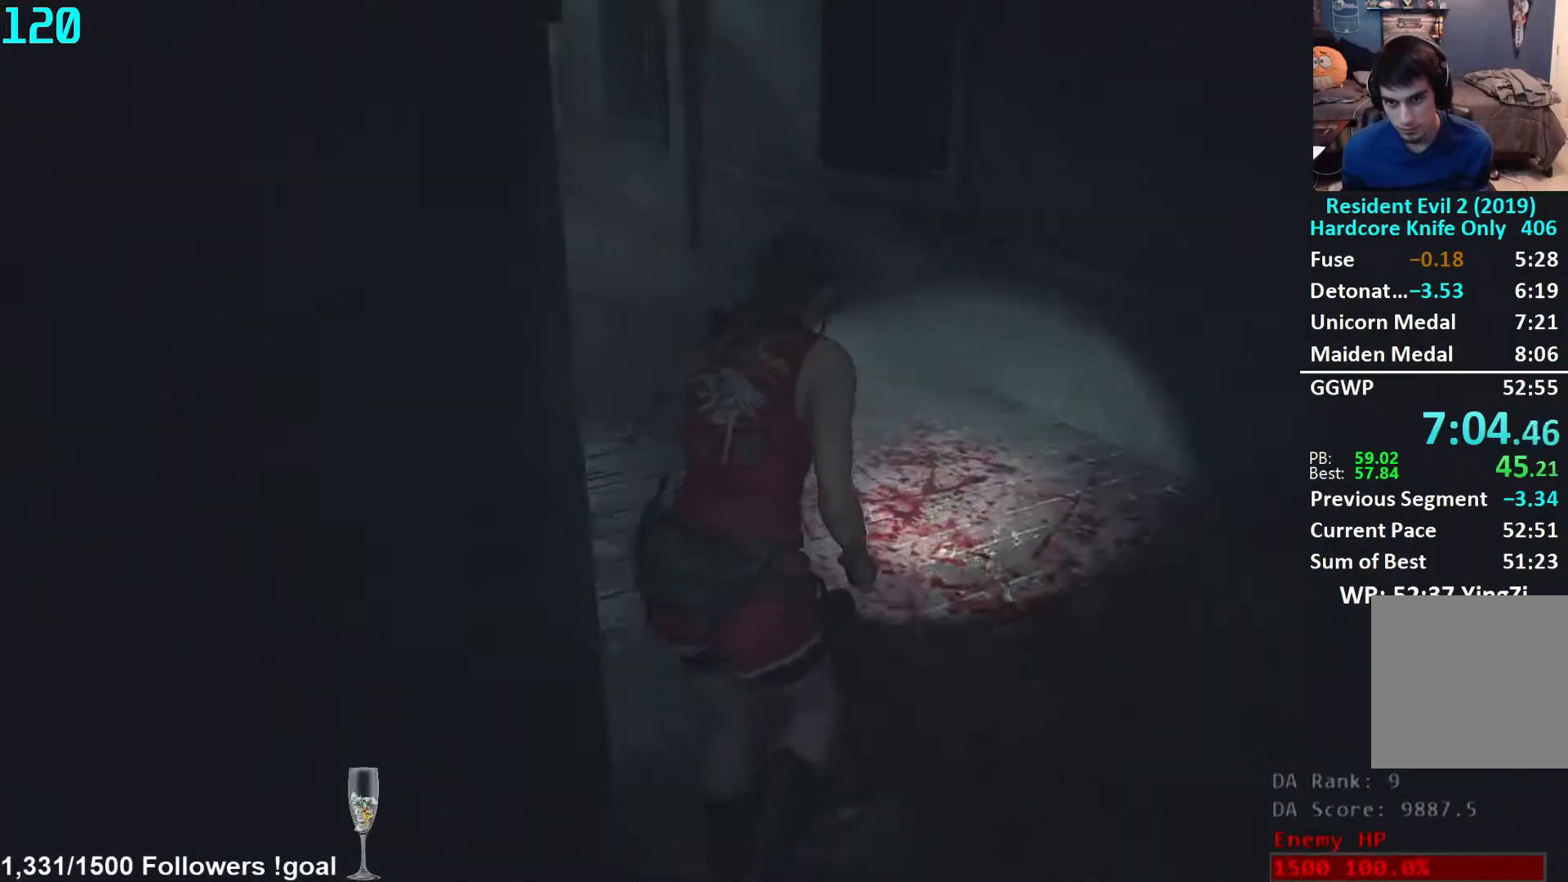
{"buttons": [], "left_stick": "up", "right_stick": "up", "events": [[167, "right_stick", "center"], [433, "right_stick", "up"]]}
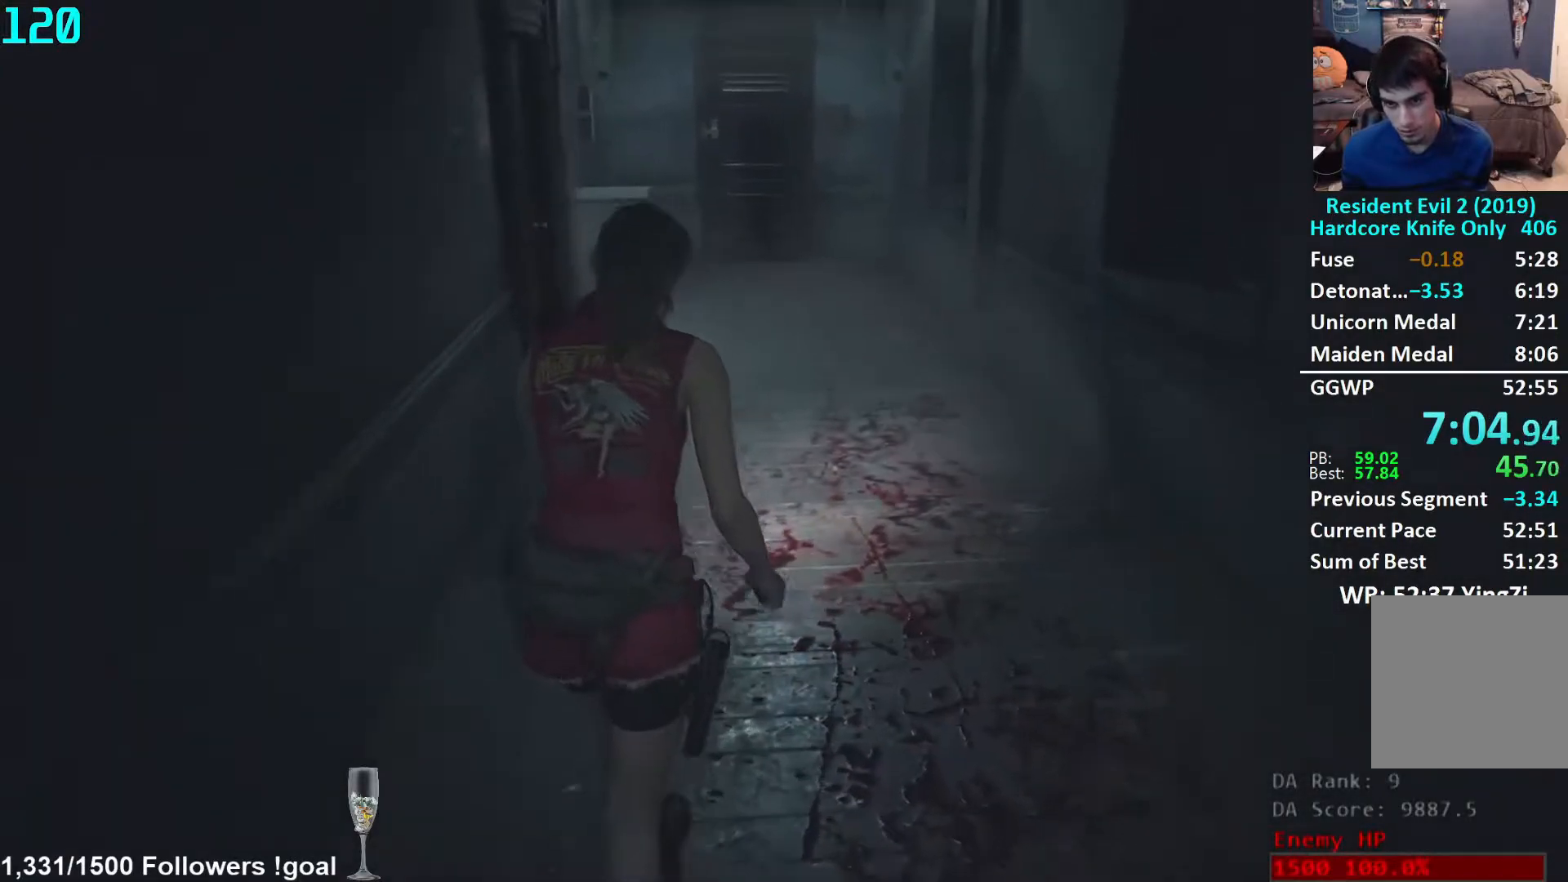
{"buttons": [], "left_stick": "up", "right_stick": "center", "events": [[33, "right_stick", "center"]]}
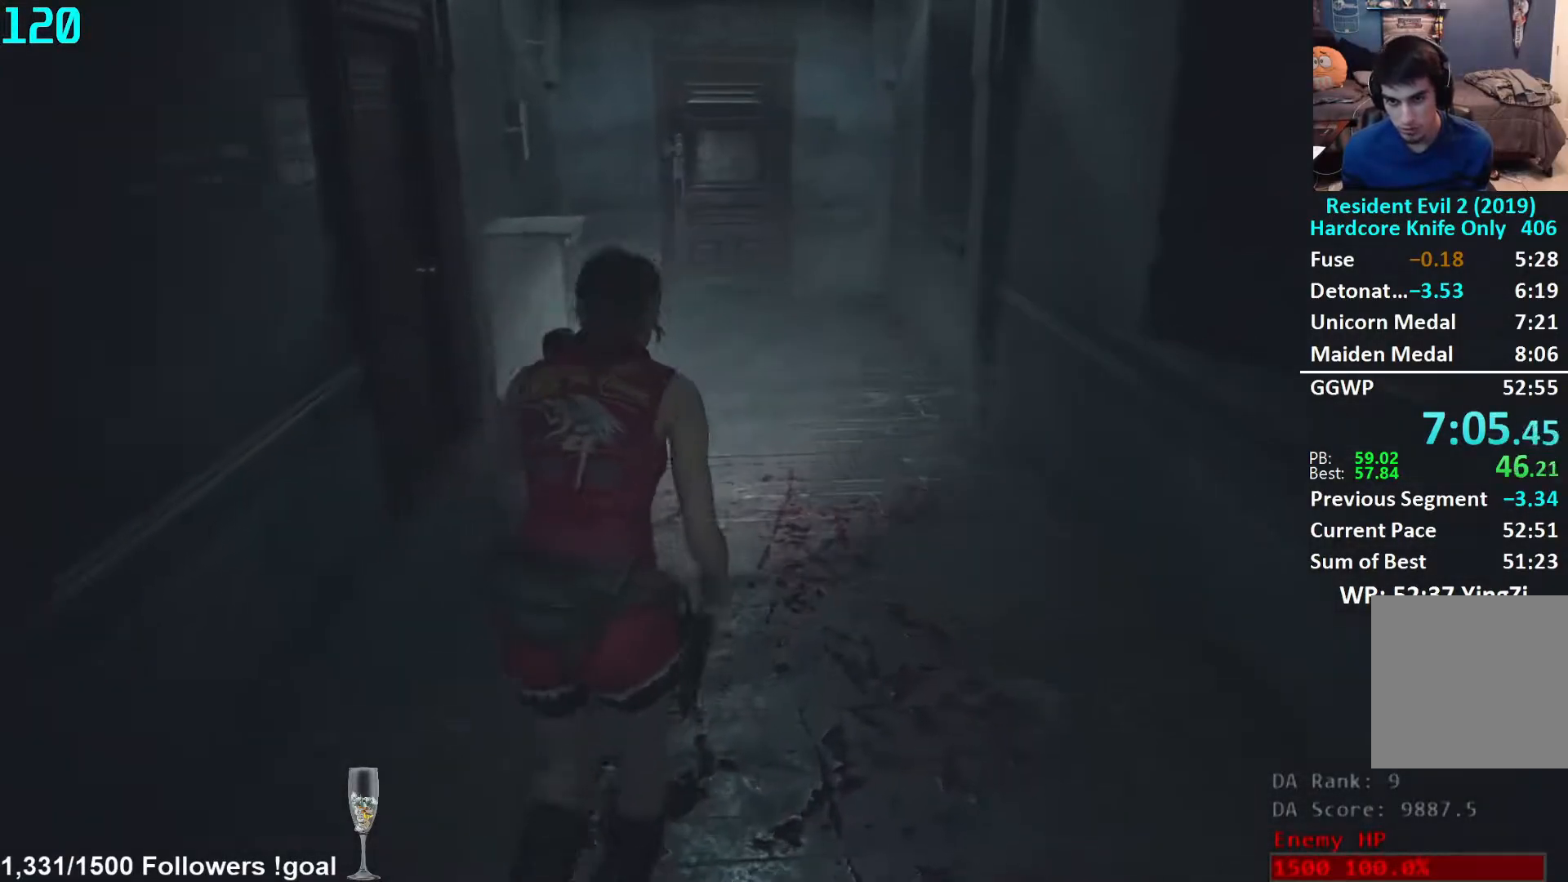
{"buttons": [], "left_stick": "up", "right_stick": "up", "events": [[300, "right_stick", "up"]]}
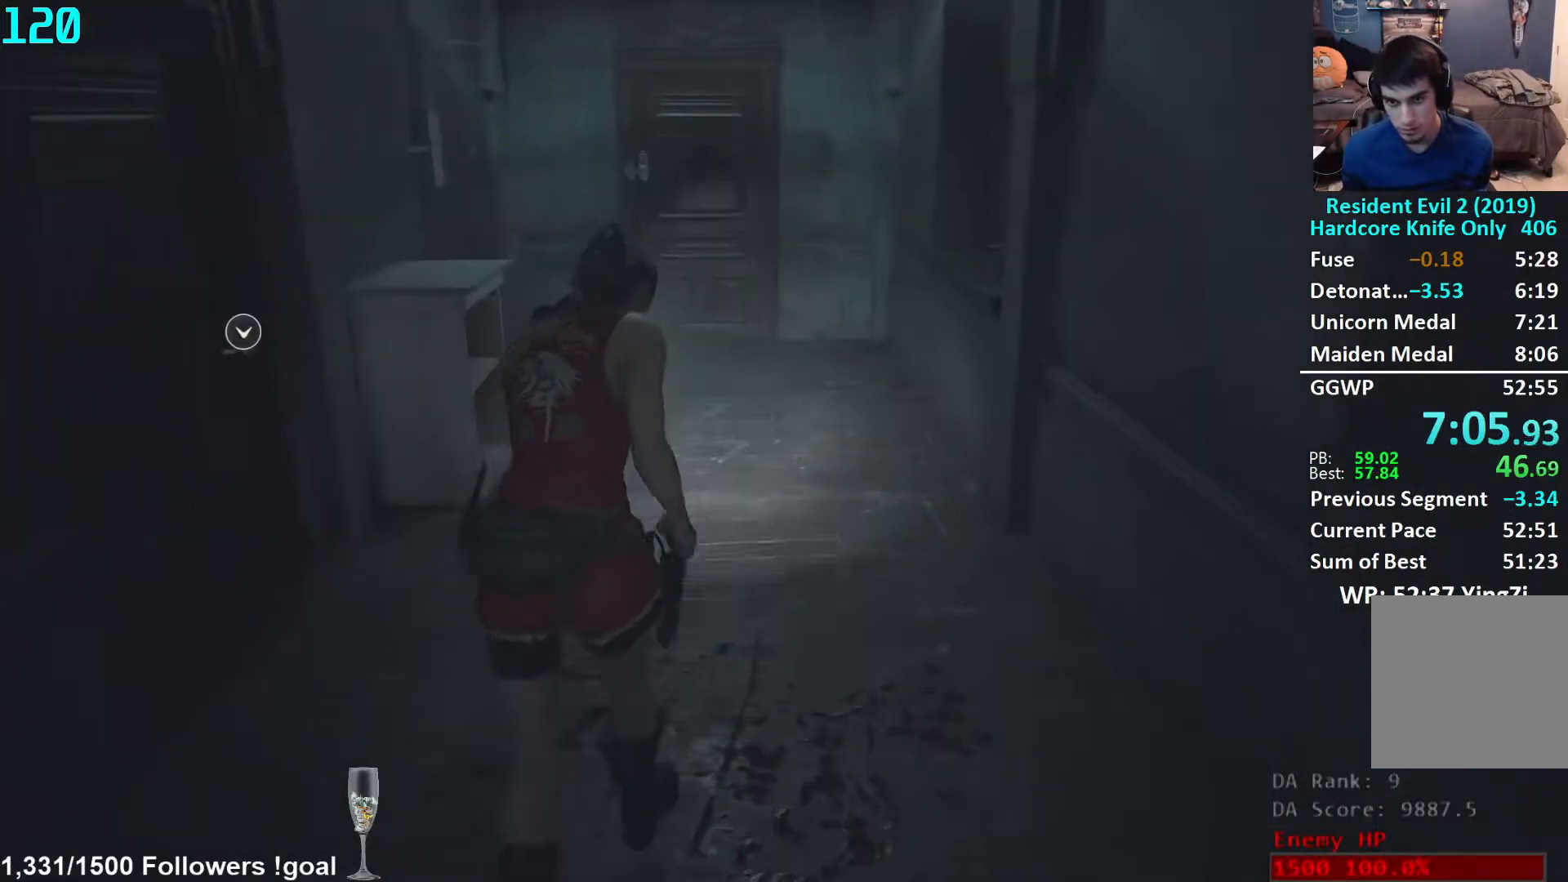
{"buttons": [], "left_stick": "up", "right_stick": "center", "events": [[367, "right_stick", "center"]]}
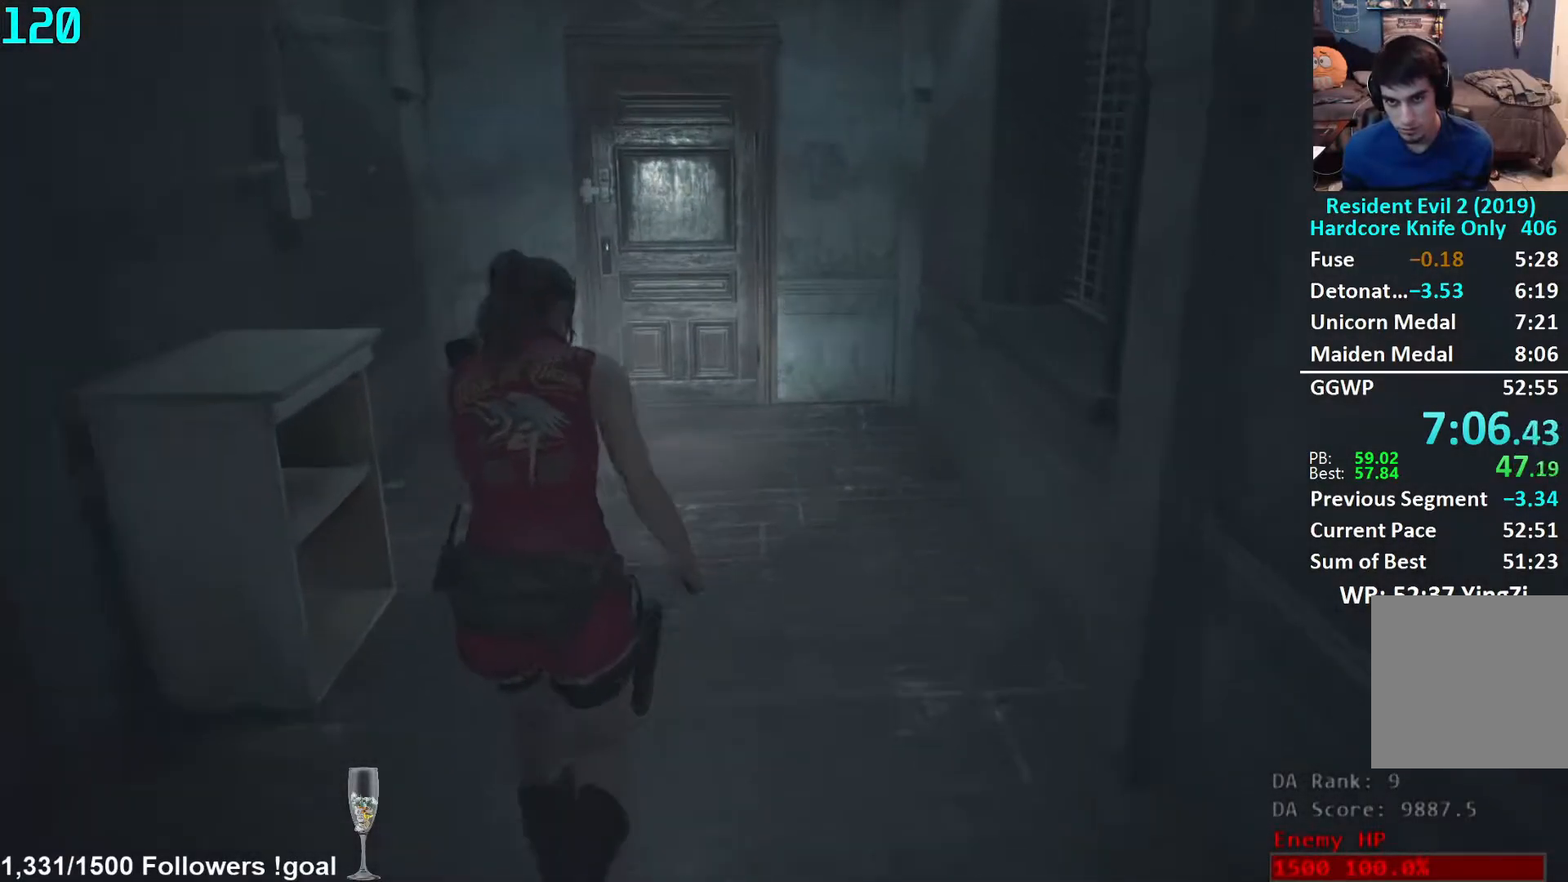
{"buttons": [], "left_stick": "up", "right_stick": "down-left", "events": [[100, "right_stick", "down-left"]]}
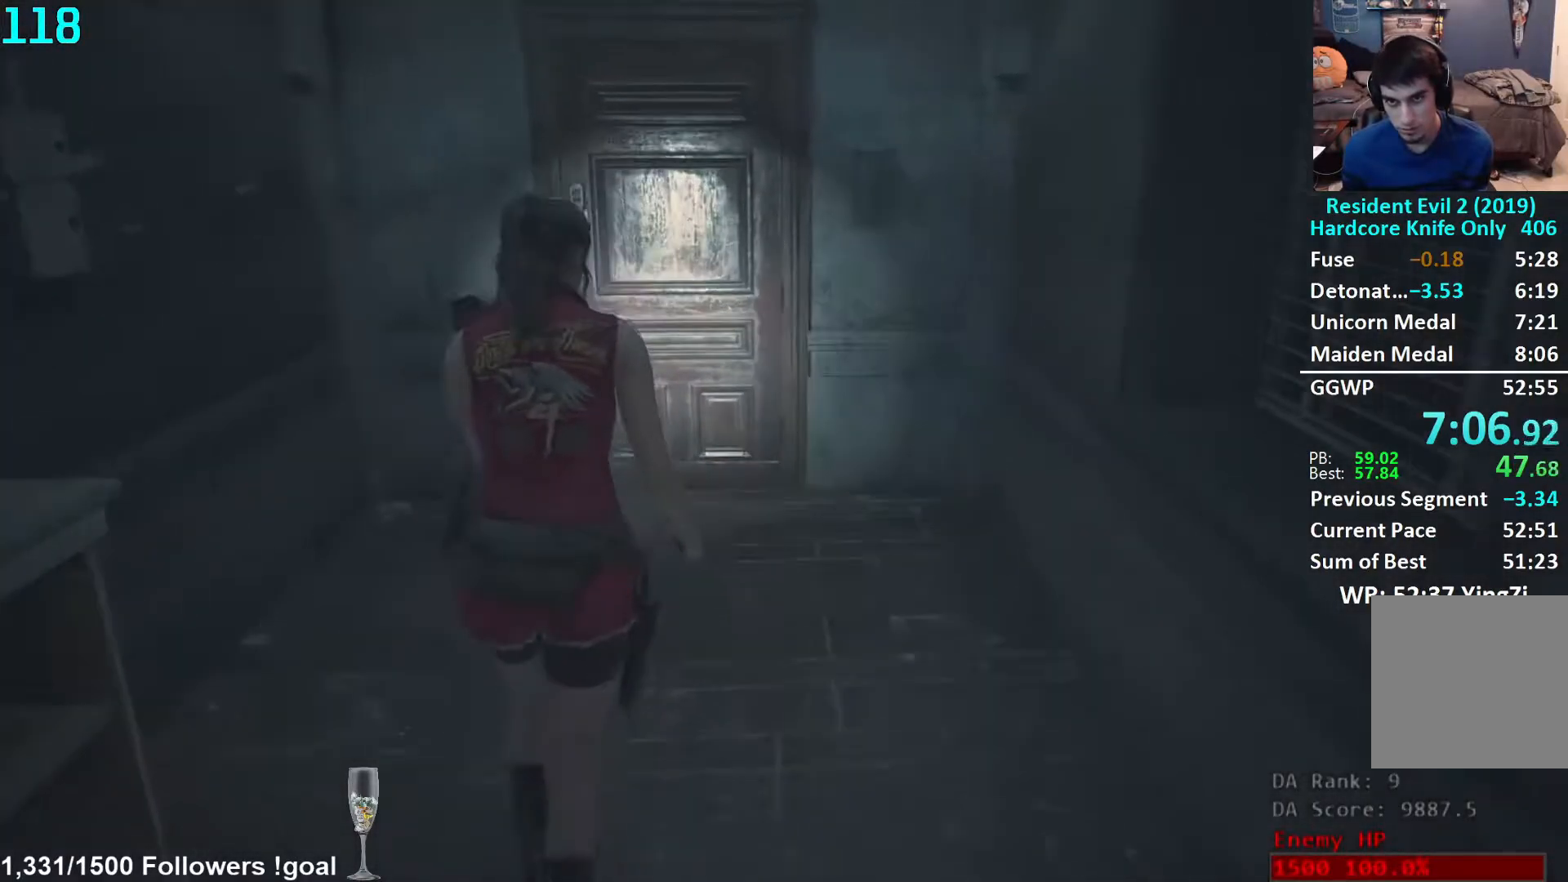
{"buttons": ["A"], "left_stick": "up", "right_stick": "center", "events": [[83, "right_stick", "center"], [300, "right_stick", "down"], [383, "right_stick", "center"], [500, "A", "down"]]}
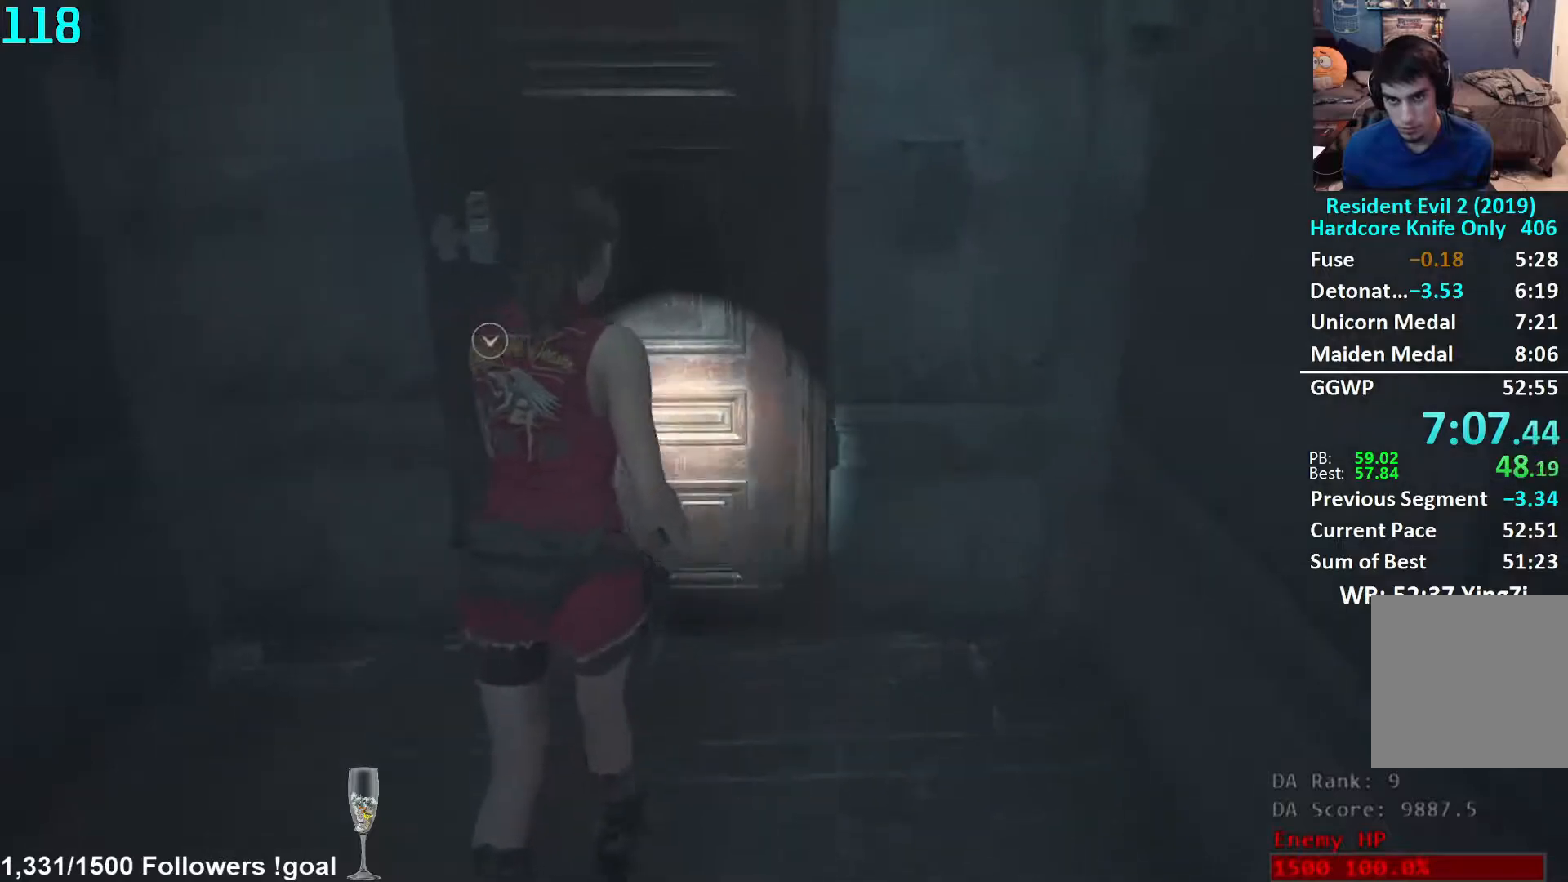
{"buttons": [], "left_stick": "up", "right_stick": "center", "events": [[50, "A", "up"], [133, "A", "down"], [167, "A", "up"], [233, "A", "down"], [283, "A", "up"]]}
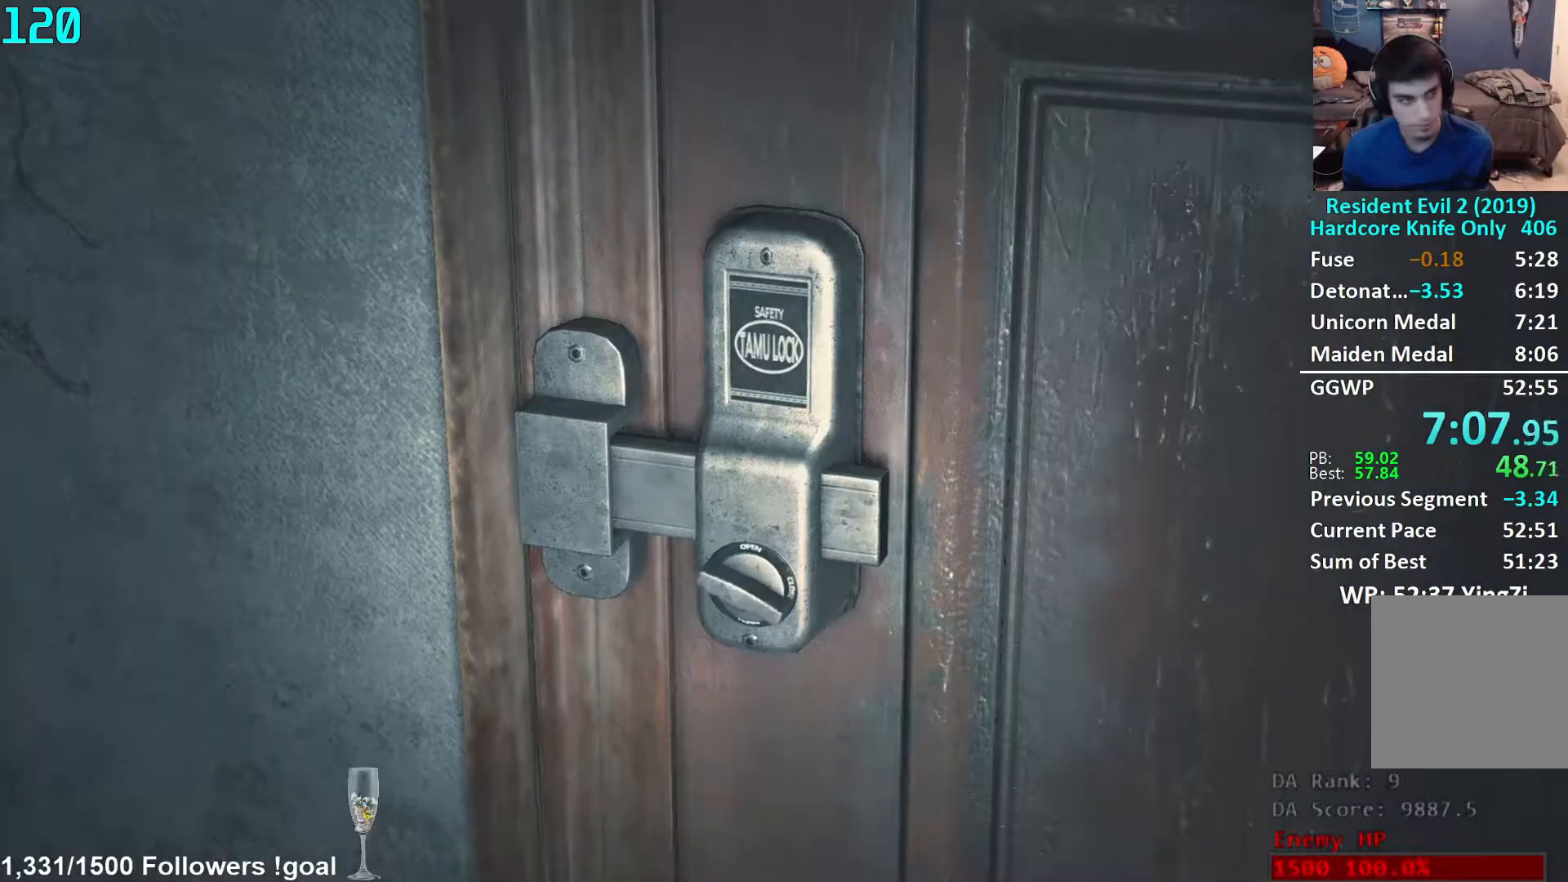
{"buttons": [], "left_stick": "center", "right_stick": "center", "events": [[67, "left_stick", "center"]]}
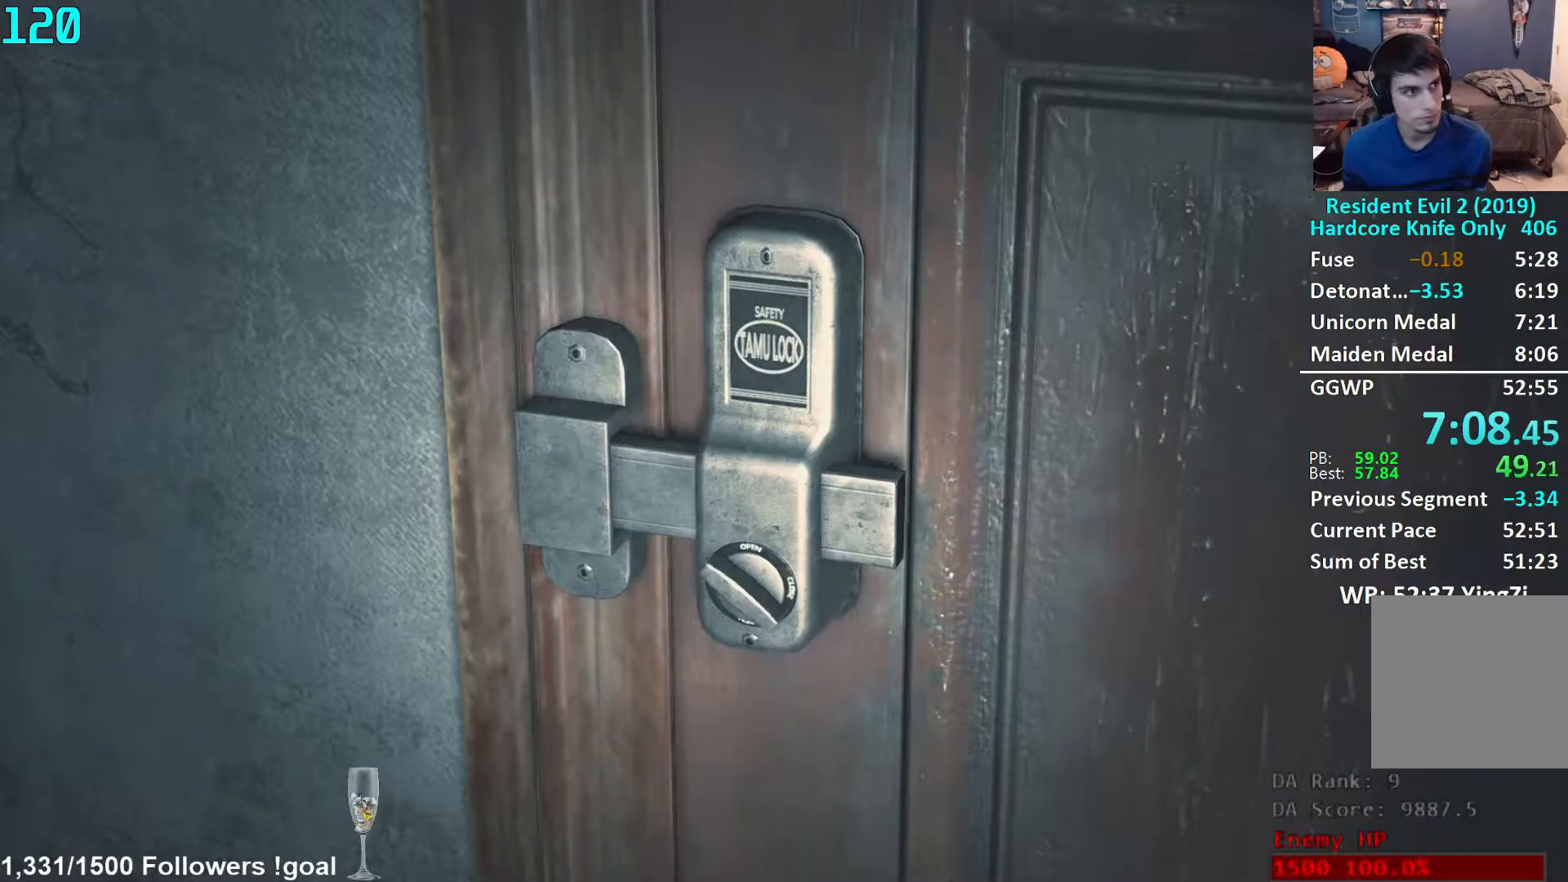
{"buttons": [], "left_stick": "up", "right_stick": "center", "events": [[317, "left_stick", "up"]]}
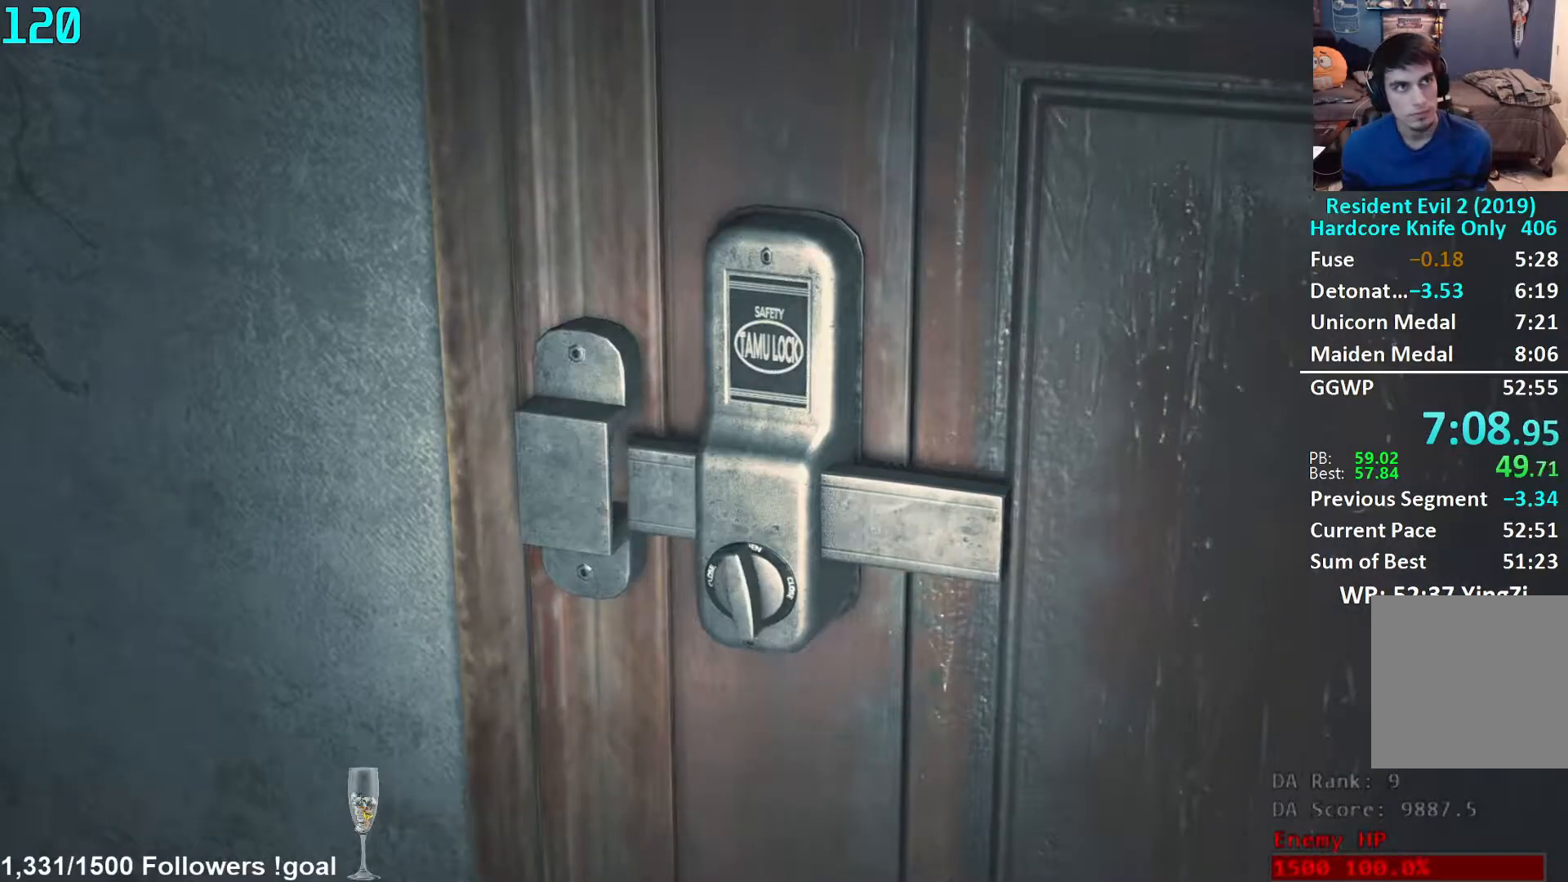
{"buttons": [], "left_stick": "up", "right_stick": "center", "events": [[83, "L3", "down"], [200, "L3", "up"], [217, "A", "down"], [267, "L3", "down"], [300, "A", "up"], [383, "A", "down"], [433, "A", "up"], [483, "L3", "up"]]}
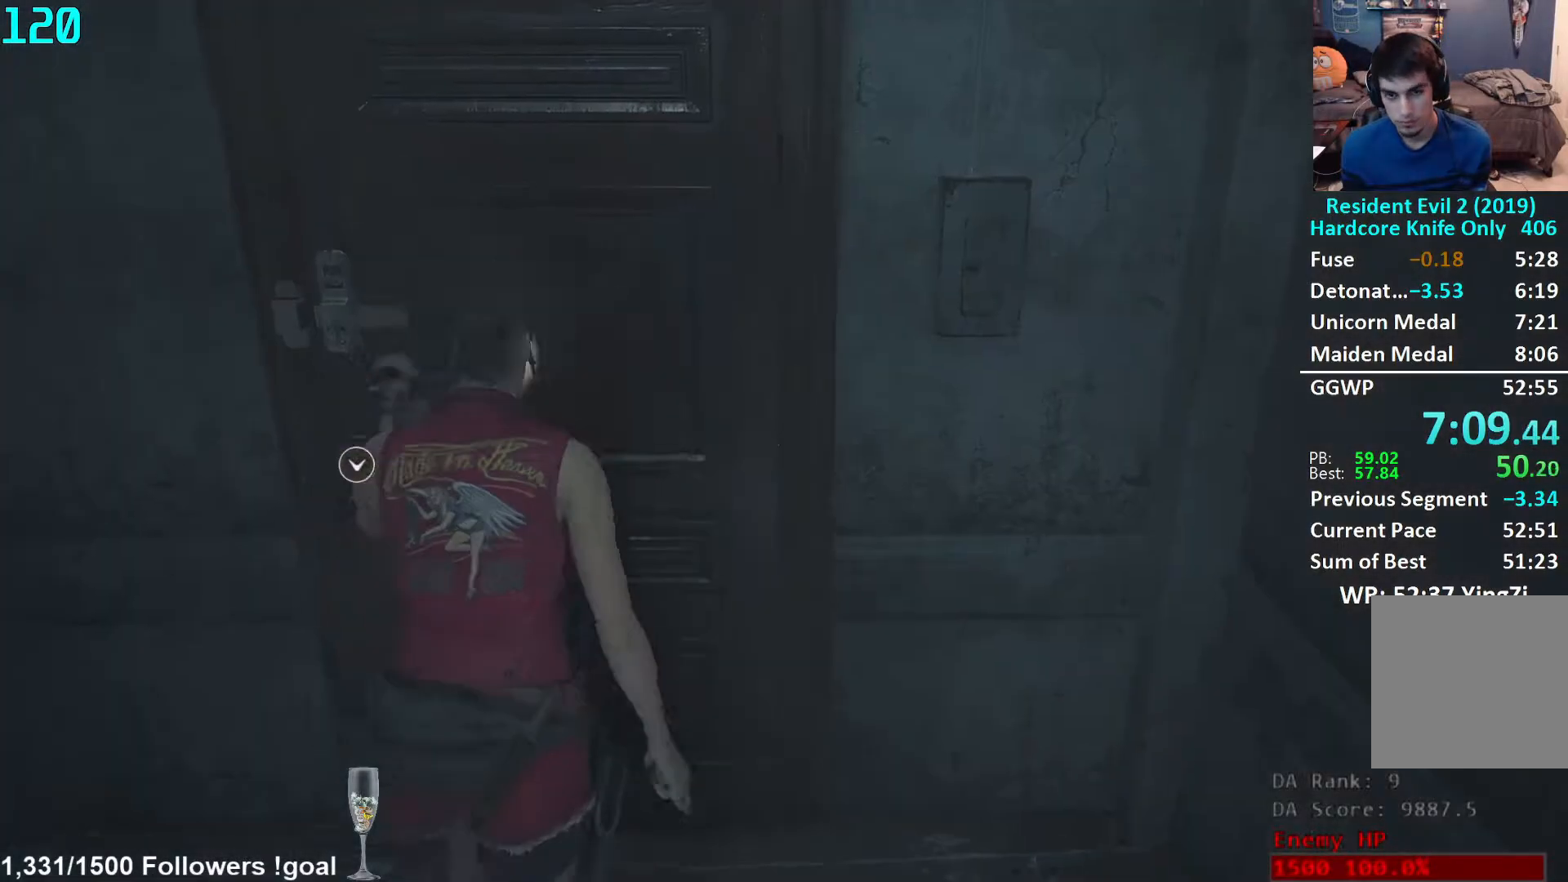
{"buttons": [], "left_stick": "up", "right_stick": "down-left", "events": [[17, "A", "down"], [33, "L3", "down"], [83, "A", "up"], [150, "A", "down"], [150, "L3", "up"], [200, "A", "up"], [250, "right_stick", "down-left"]]}
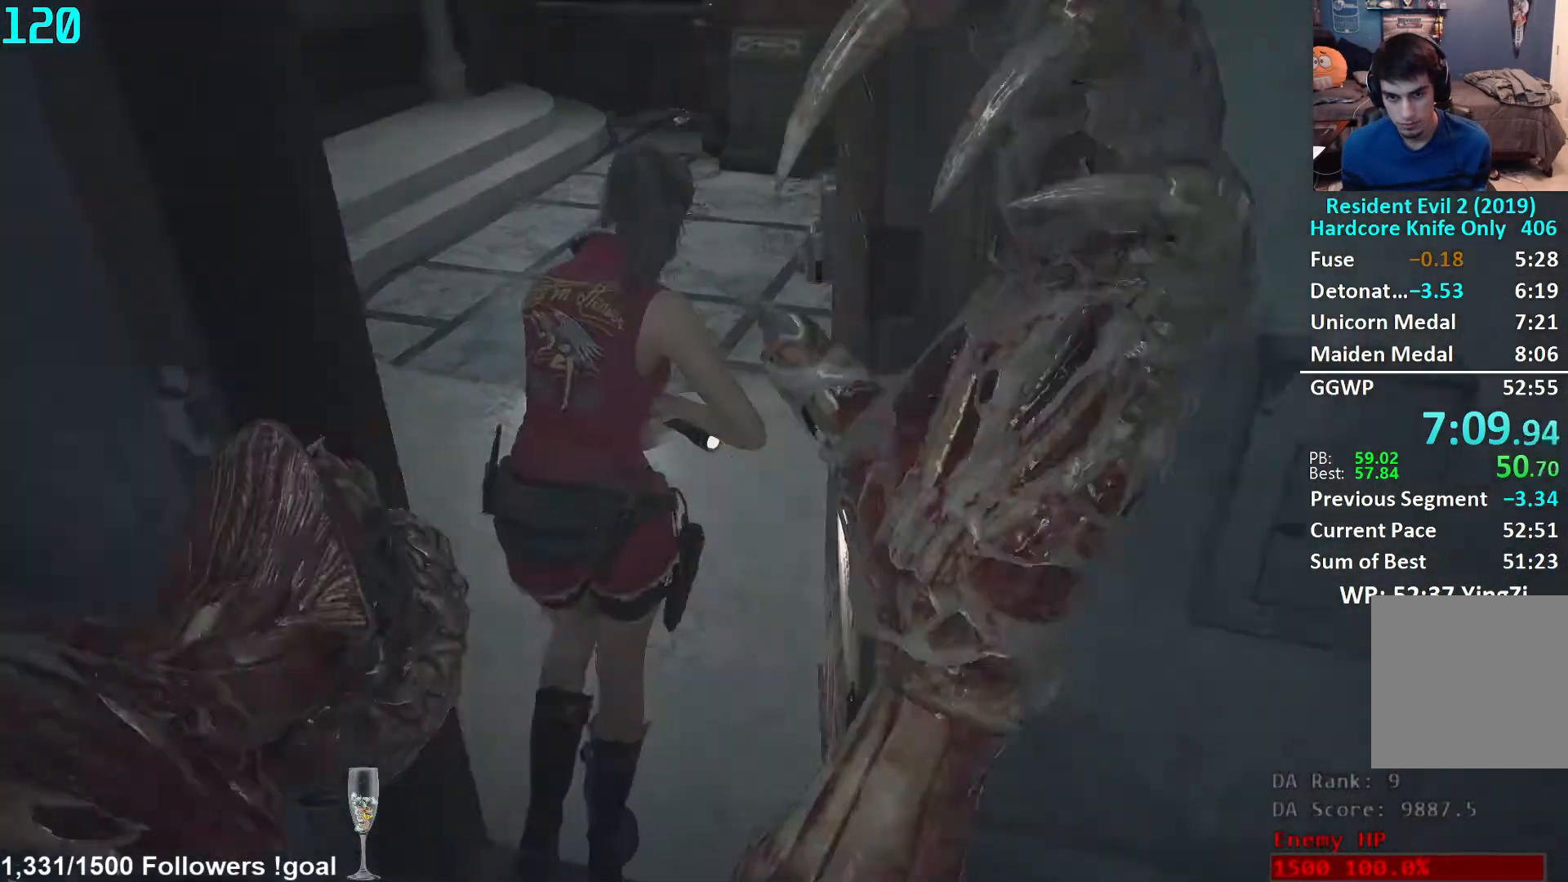
{"buttons": [], "left_stick": "up", "right_stick": "center", "events": [[17, "right_stick", "center"]]}